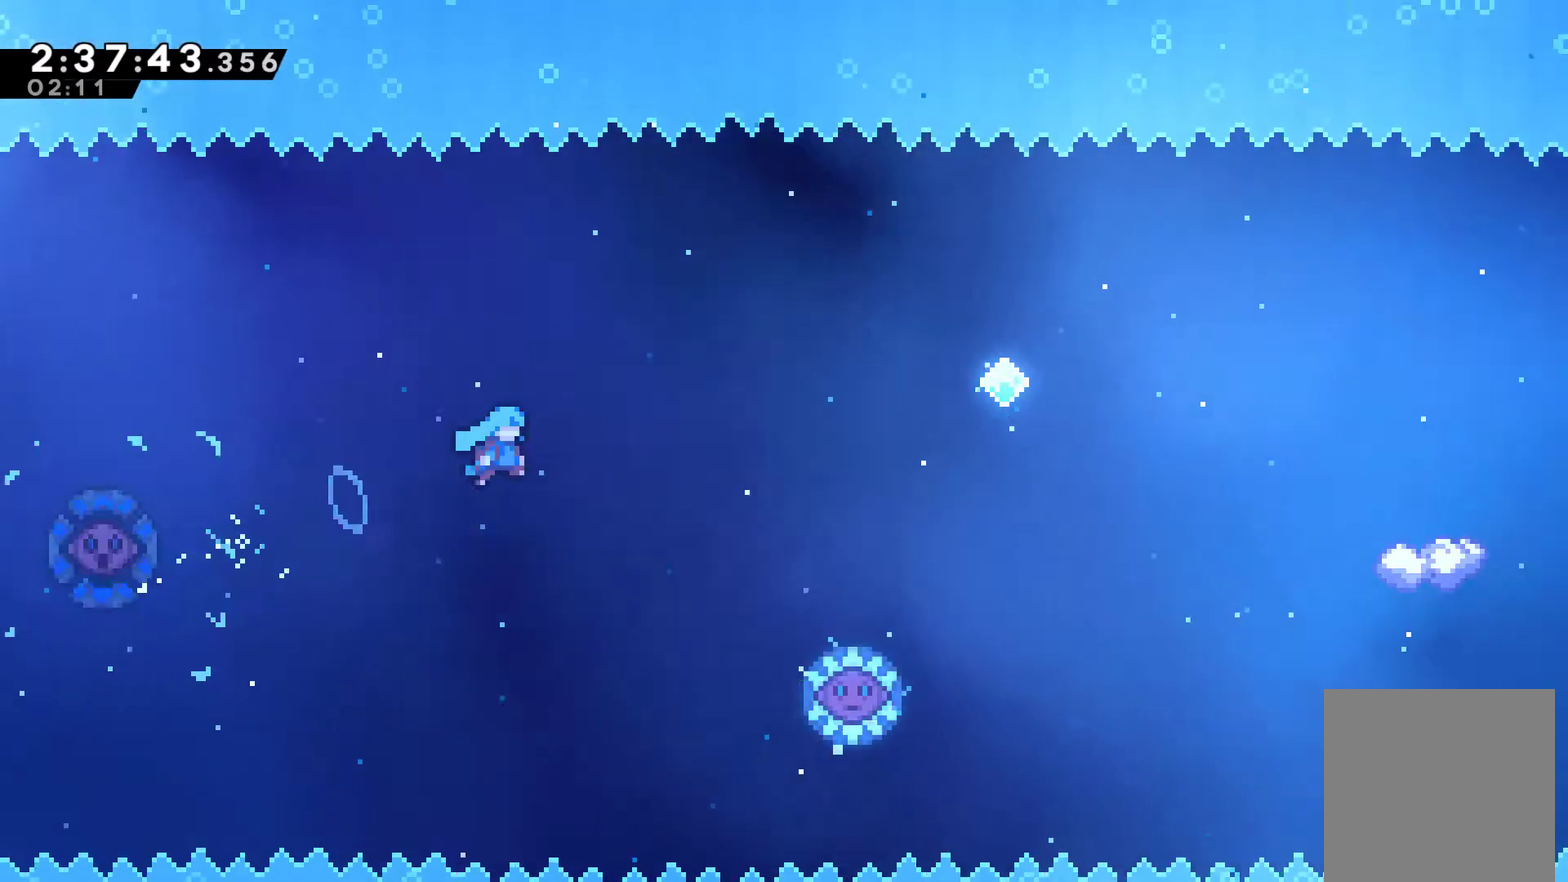
Gameplay with a controller (Xbox layout); each line is a JSON object with the inputs held at the frame after it. "events" lists button and stick changes between this image and that frame as [ms after this image, input, new state], when the widget could be followed in between. This document gives stick clicks only as held states, not as events.
{"buttons": ["DPAD_RIGHT"], "left_stick": "center", "right_stick": "center", "events": []}
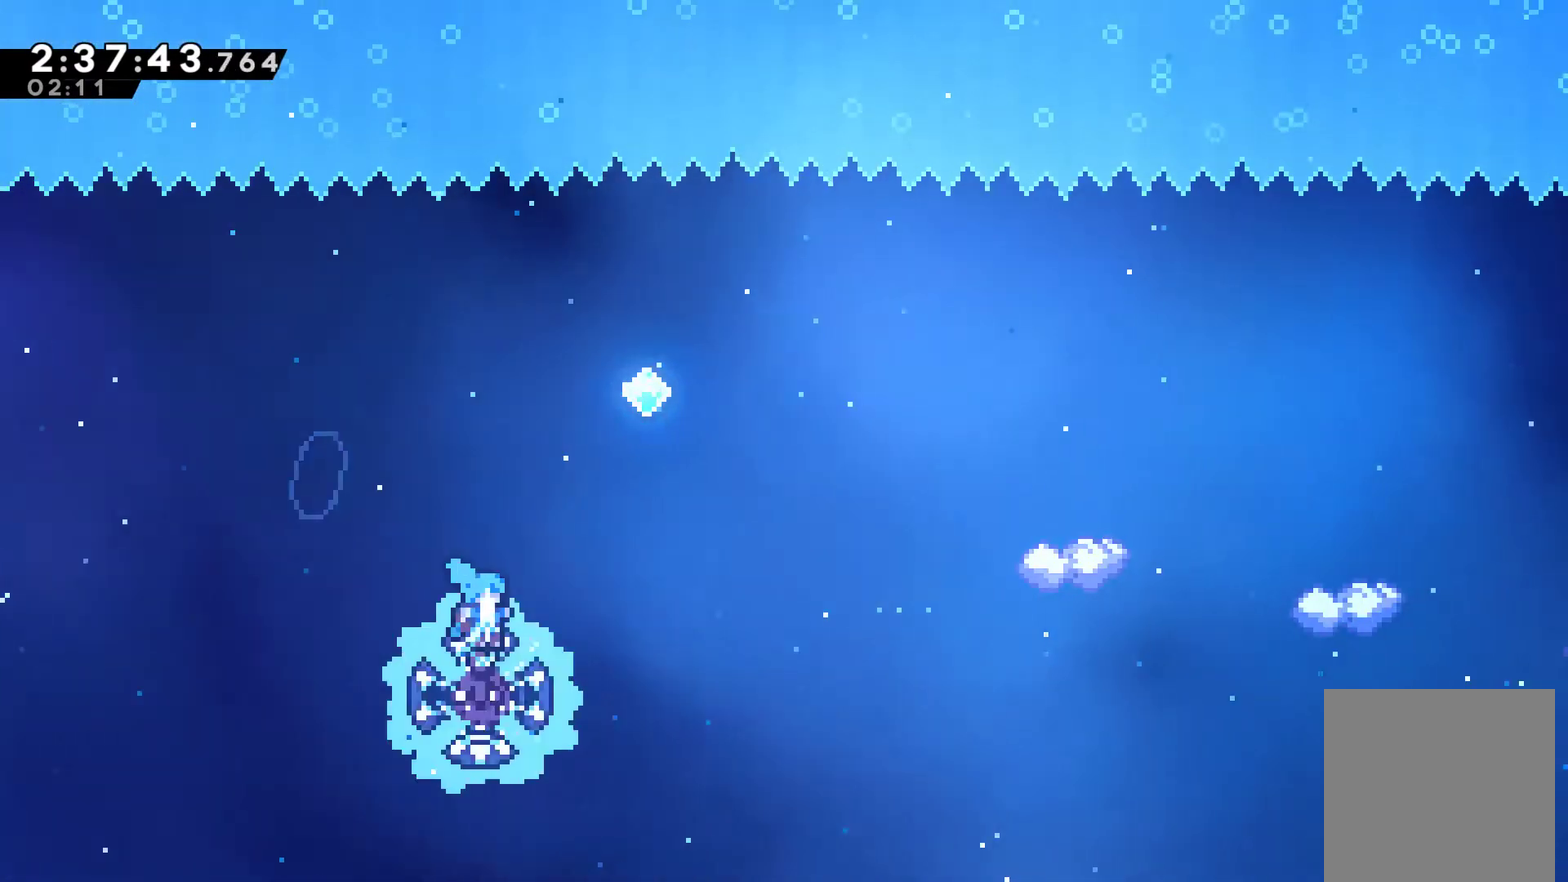
{"buttons": ["DPAD_RIGHT"], "left_stick": "center", "right_stick": "center", "events": []}
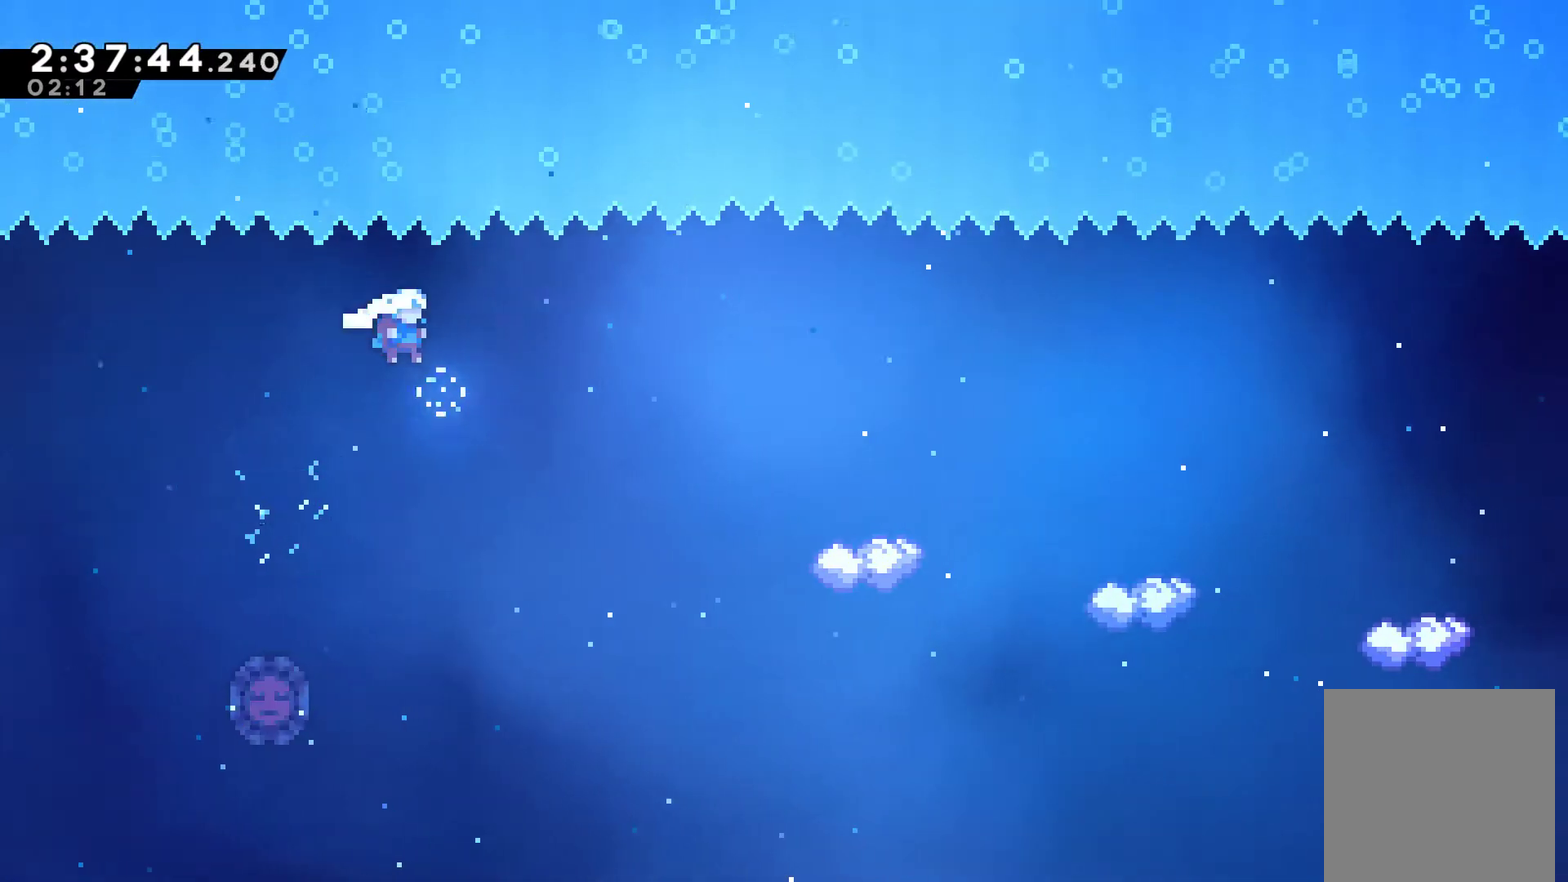
{"buttons": ["X", "DPAD_UP", "DPAD_RIGHT"], "left_stick": "center", "right_stick": "center", "events": [[333, "DPAD_UP", "down"], [467, "X", "down"]]}
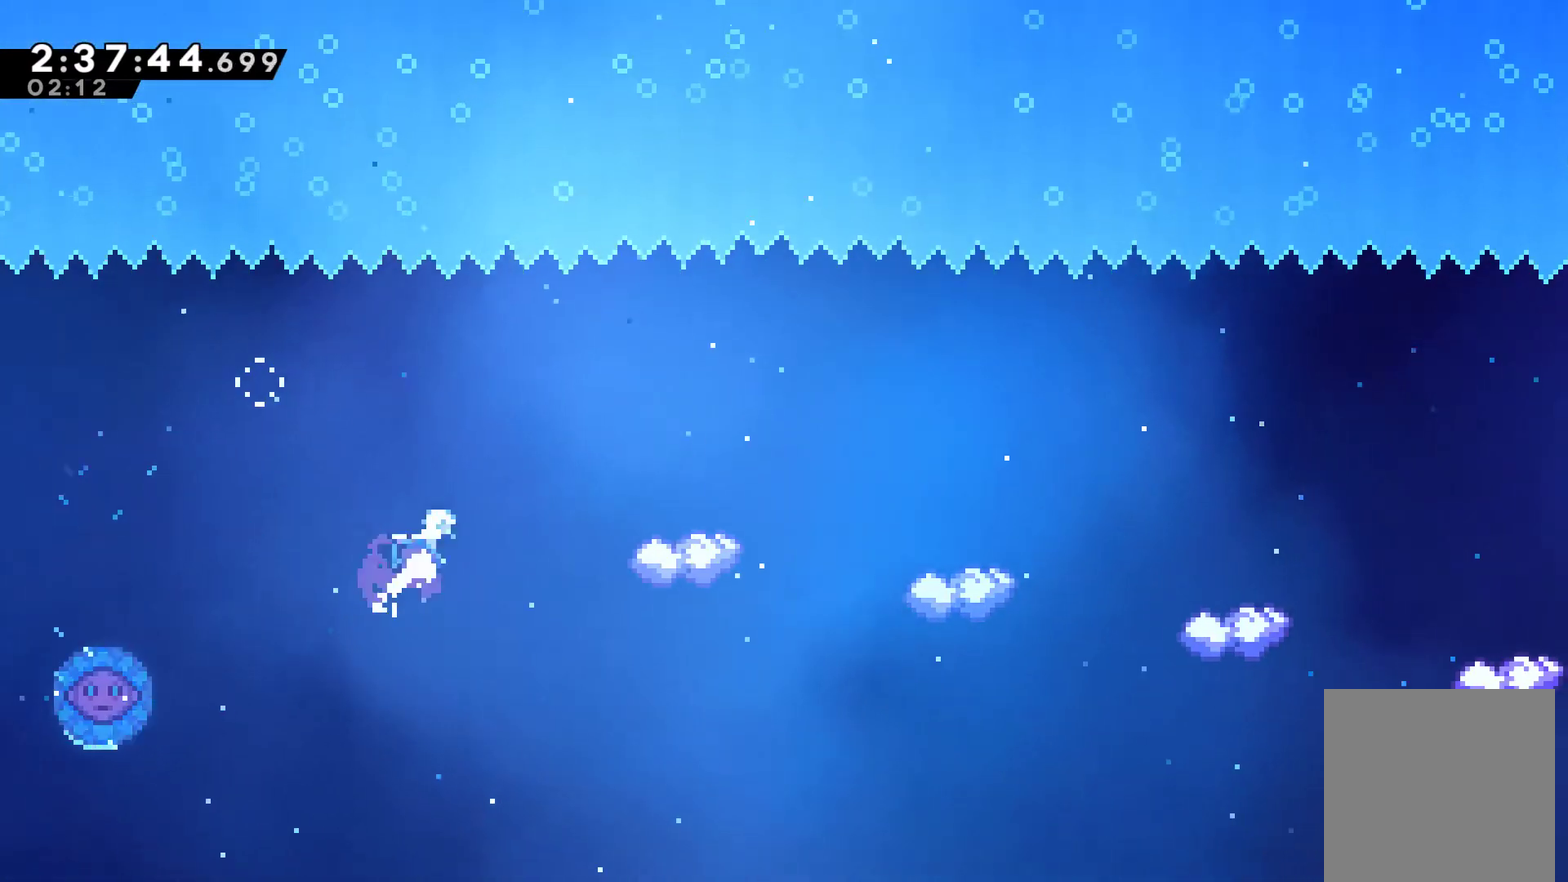
{"buttons": ["DPAD_RIGHT"], "left_stick": "center", "right_stick": "center", "events": [[33, "X", "up"], [67, "DPAD_UP", "up"], [100, "DPAD_RIGHT", "up"], [200, "DPAD_RIGHT", "down"]]}
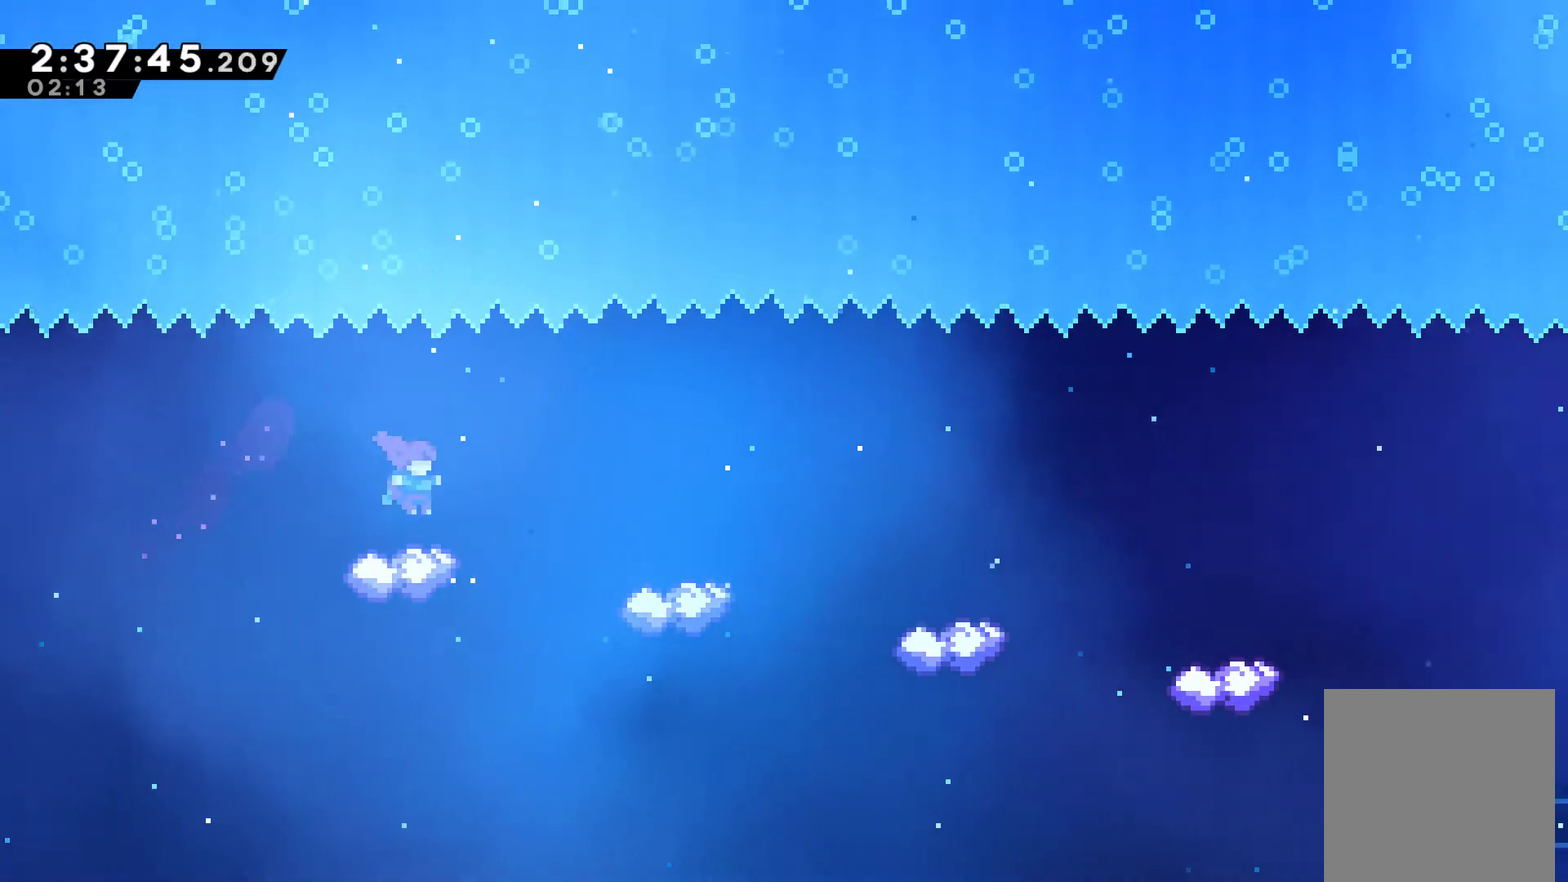
{"buttons": ["DPAD_RIGHT"], "left_stick": "center", "right_stick": "center", "events": [[33, "A", "down"], [200, "A", "up"]]}
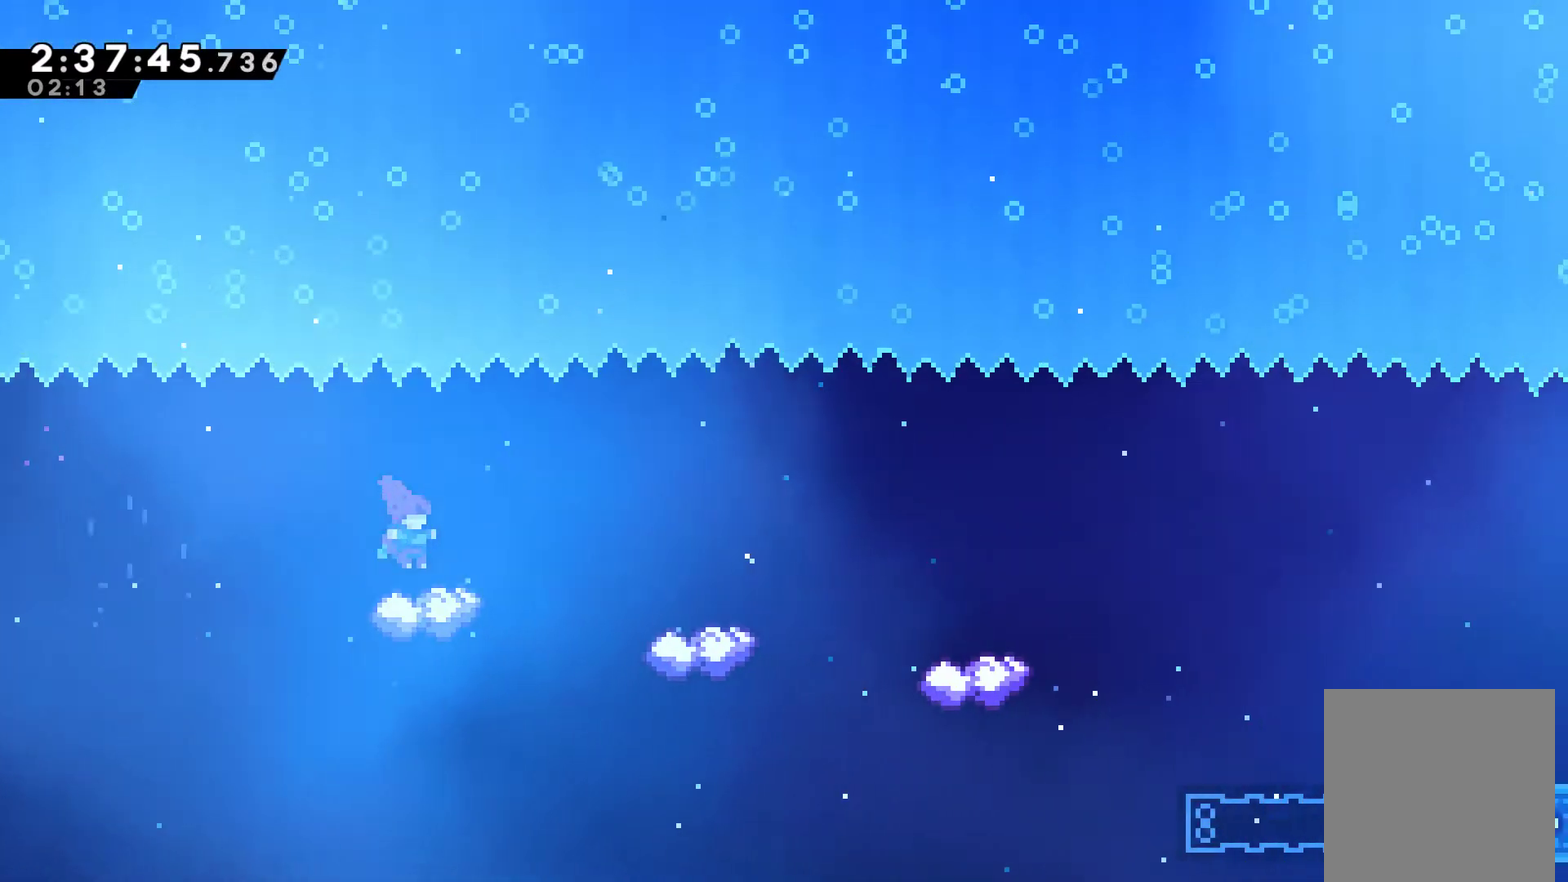
{"buttons": ["DPAD_RIGHT"], "left_stick": "center", "right_stick": "center", "events": [[67, "A", "down"], [200, "A", "up"]]}
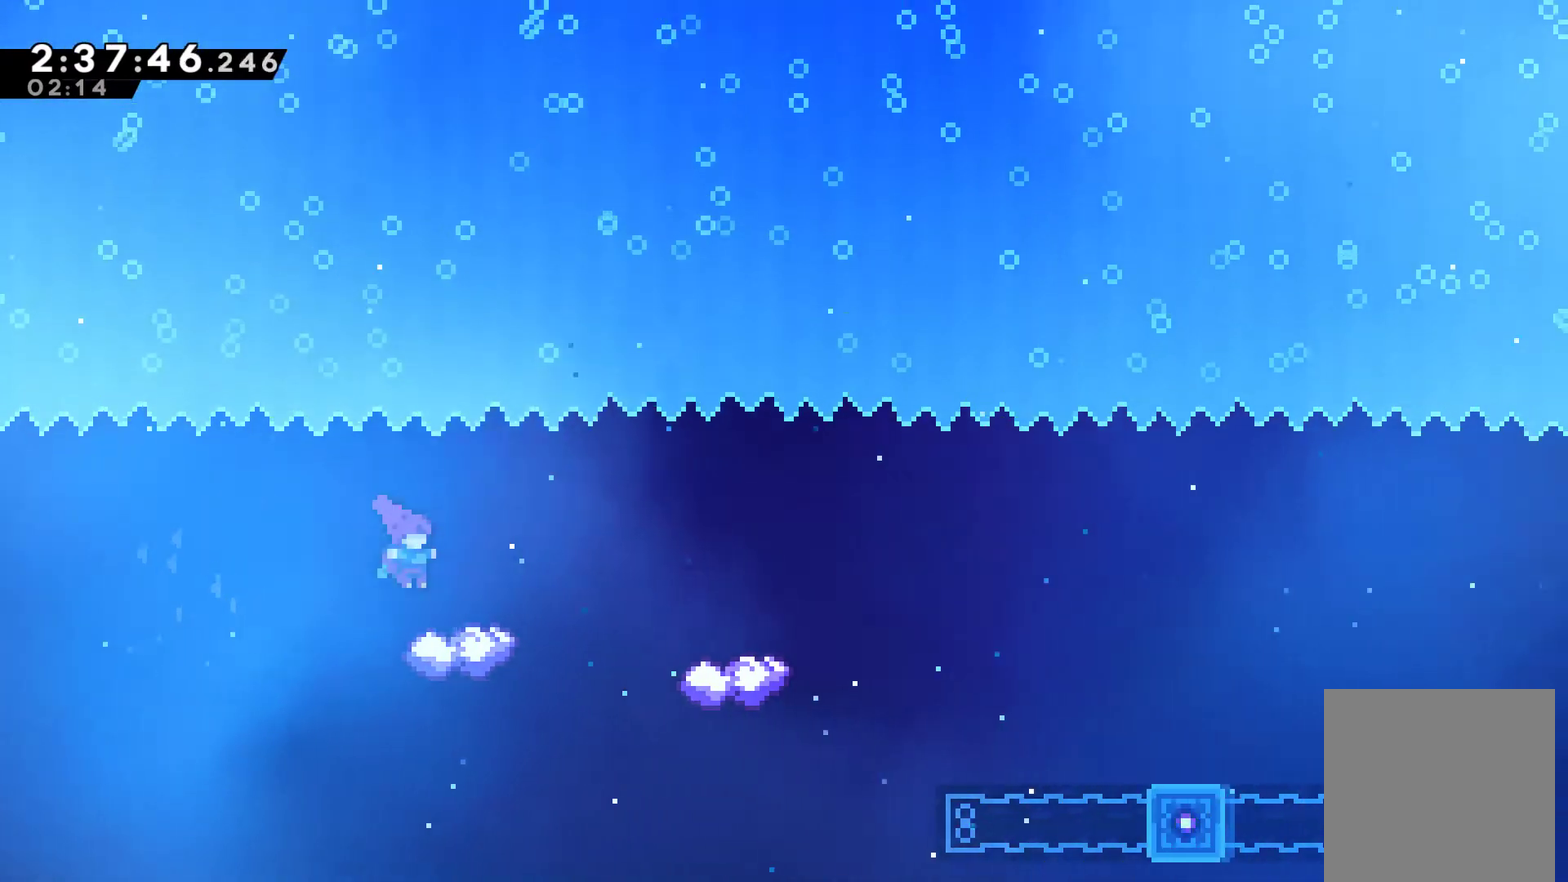
{"buttons": ["DPAD_RIGHT"], "left_stick": "center", "right_stick": "center", "events": [[133, "A", "down"], [267, "A", "up"]]}
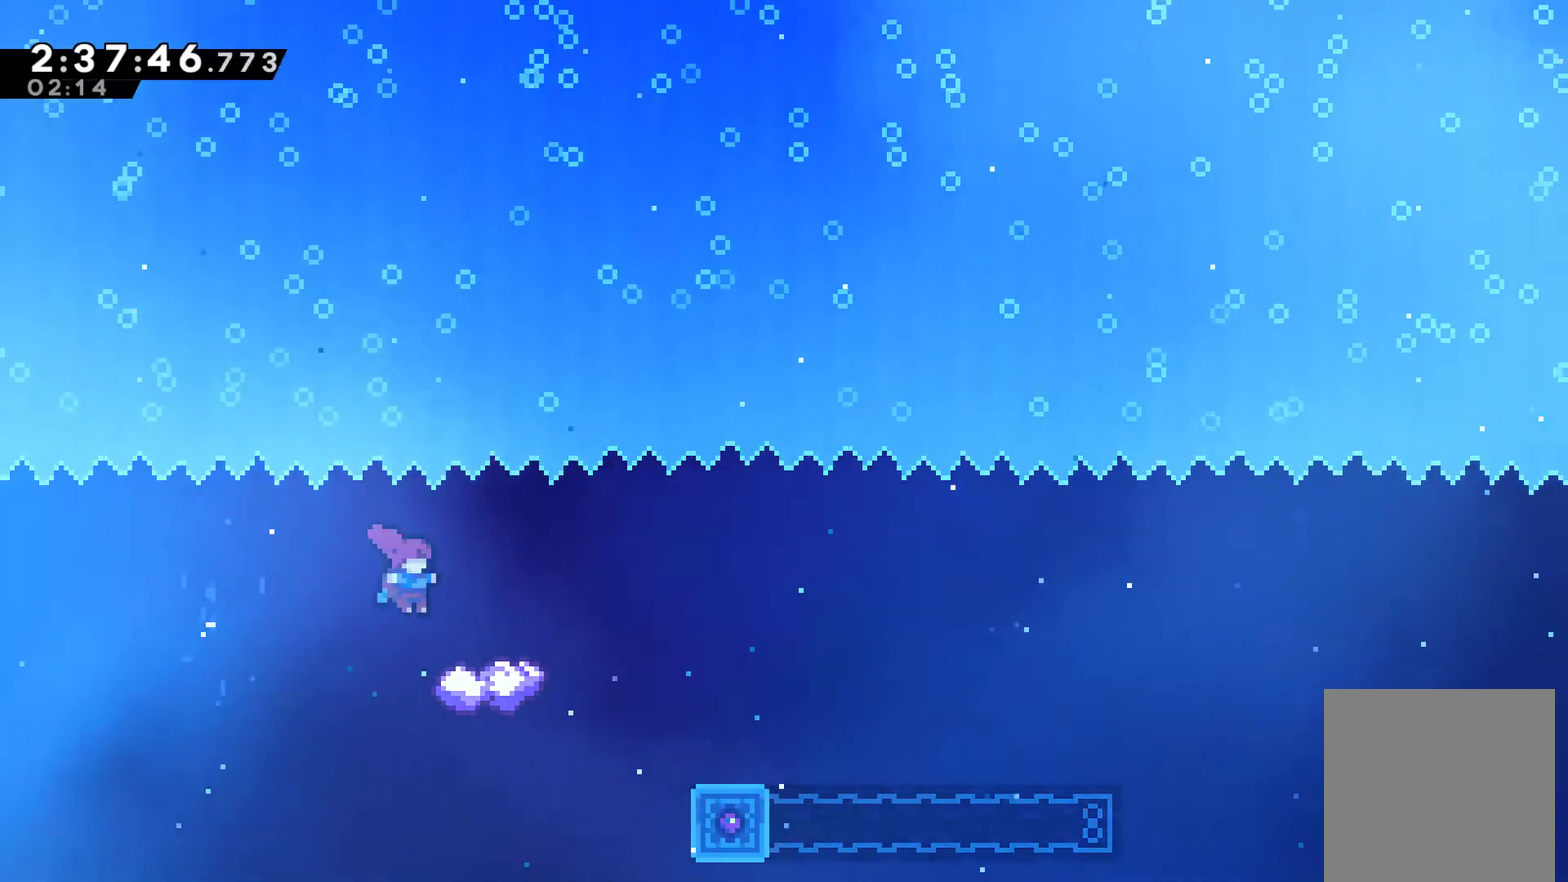
{"buttons": ["DPAD_RIGHT"], "left_stick": "center", "right_stick": "center", "events": [[167, "A", "down"], [300, "A", "up"]]}
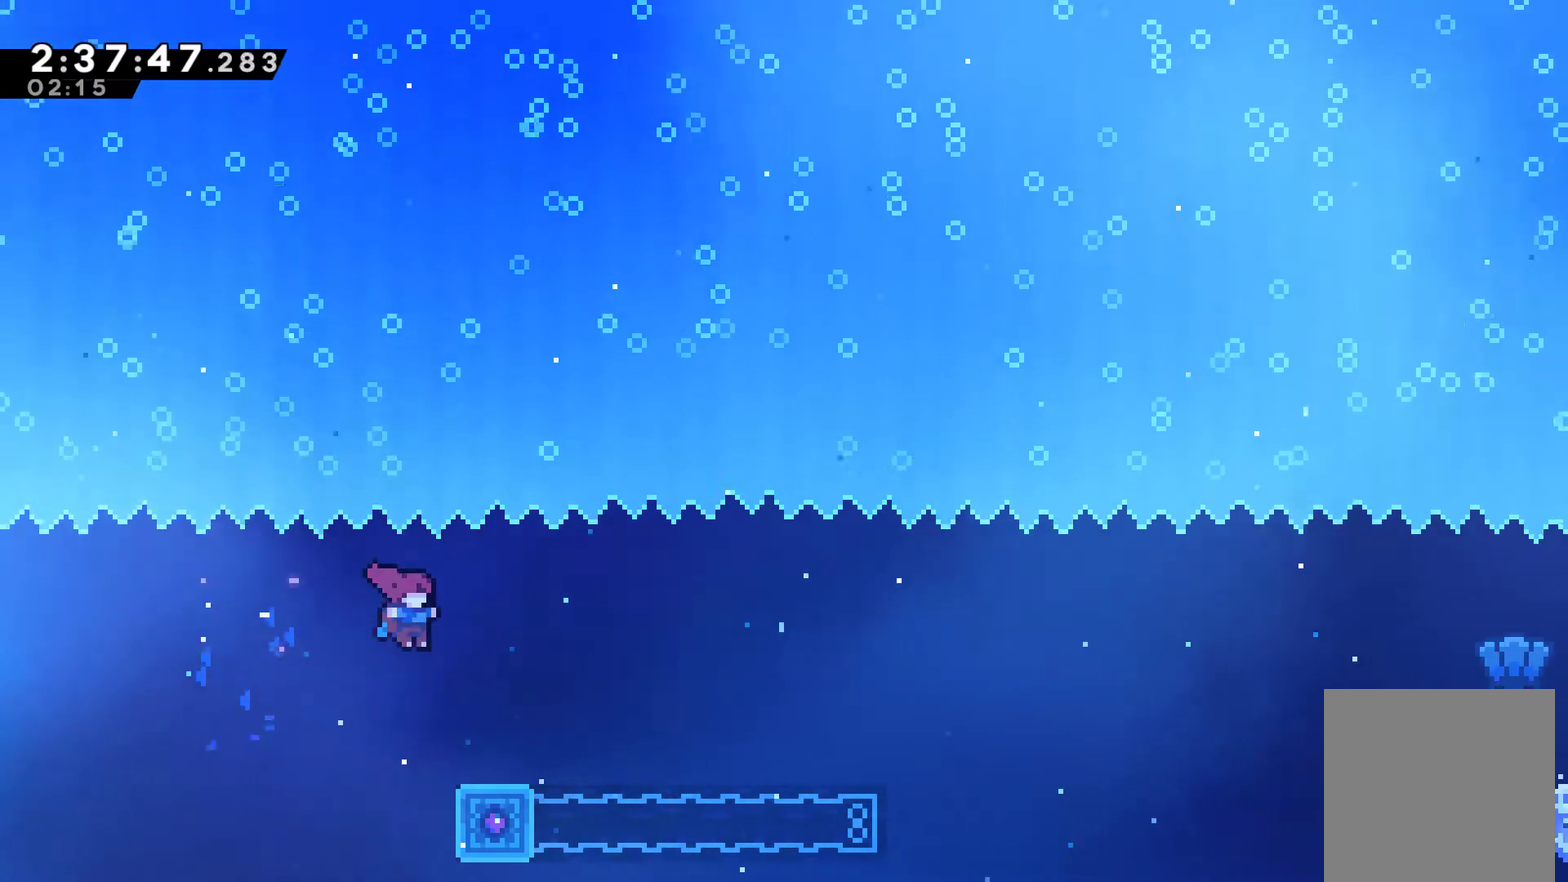
{"buttons": ["DPAD_DOWN", "DPAD_RIGHT"], "left_stick": "center", "right_stick": "center", "events": [[167, "DPAD_DOWN", "down"], [167, "DPAD_RIGHT", "up"], [233, "X", "down"], [333, "X", "up"], [467, "DPAD_RIGHT", "down"]]}
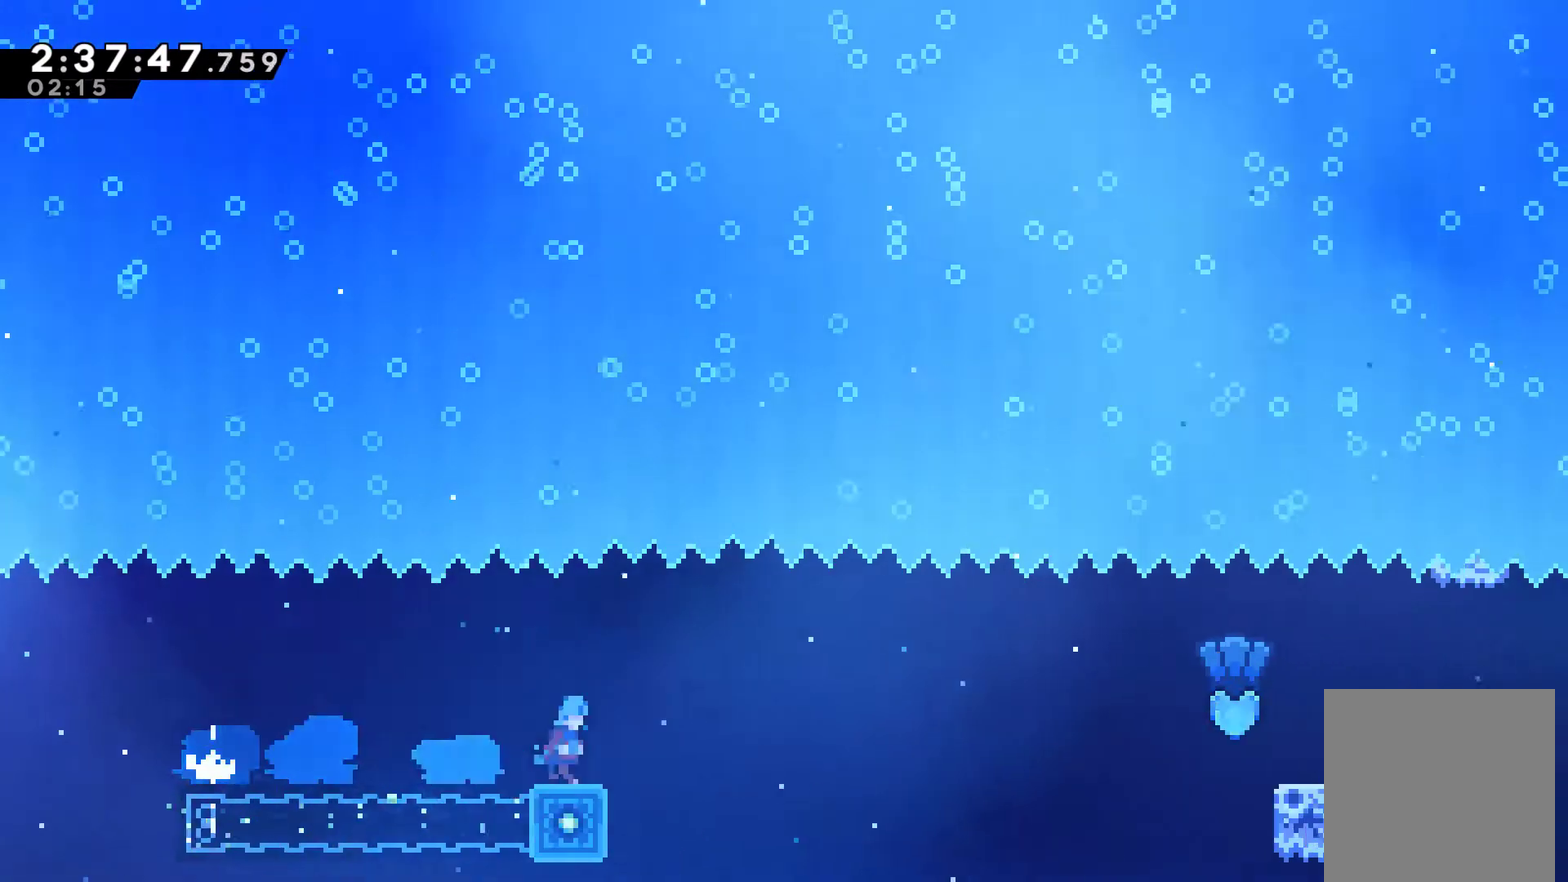
{"buttons": ["A", "DPAD_RIGHT"], "left_stick": "center", "right_stick": "center", "events": [[33, "DPAD_DOWN", "up"], [67, "A", "down"]]}
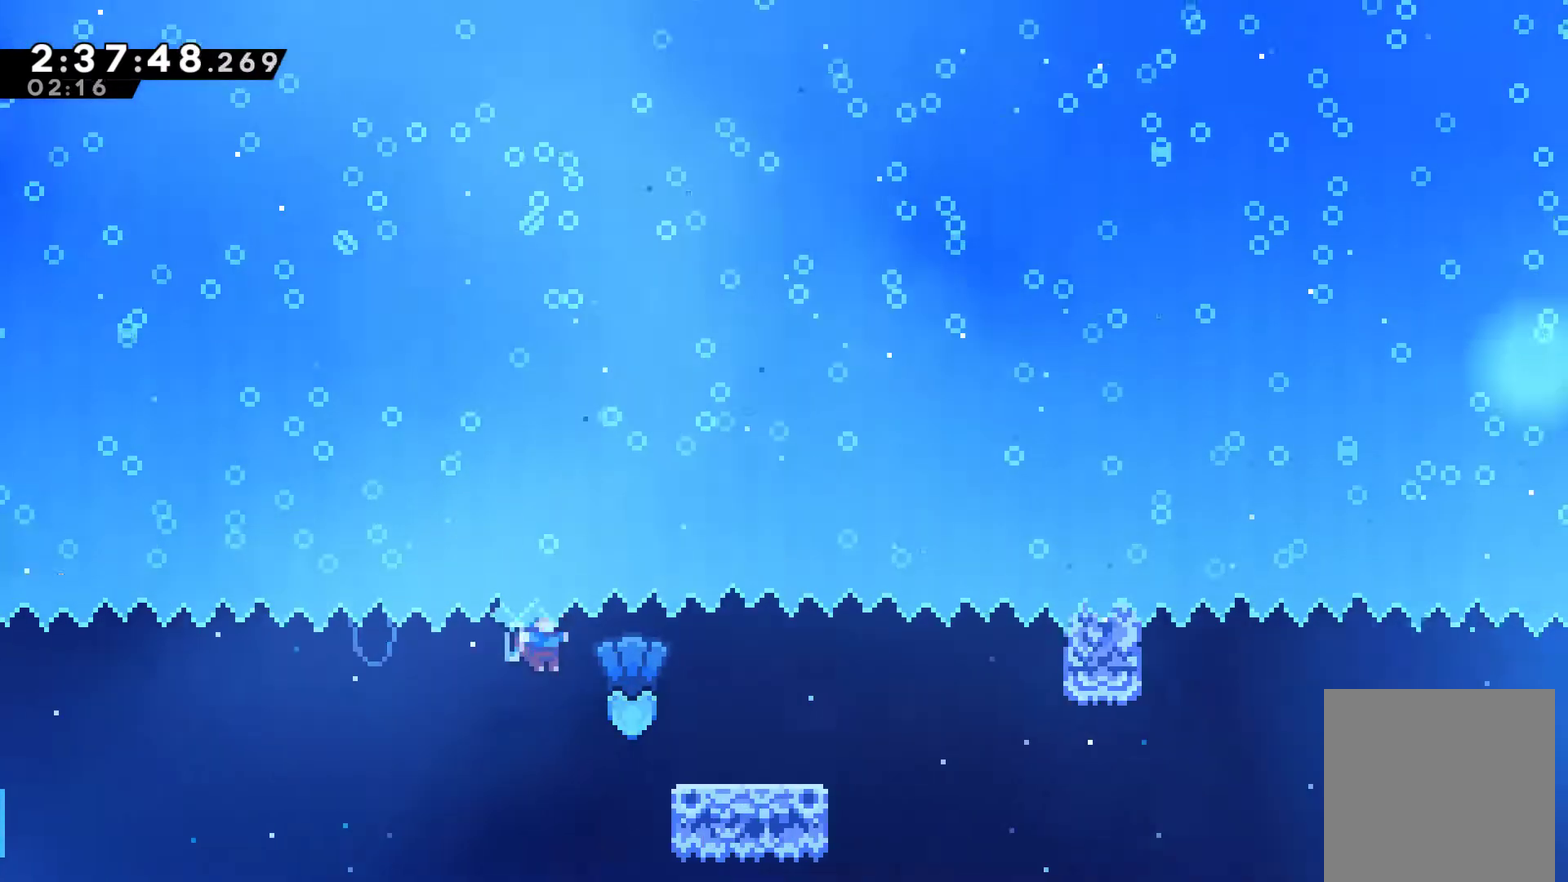
{"buttons": [], "left_stick": "center", "right_stick": "center", "events": [[200, "A", "up"], [267, "DPAD_RIGHT", "up"]]}
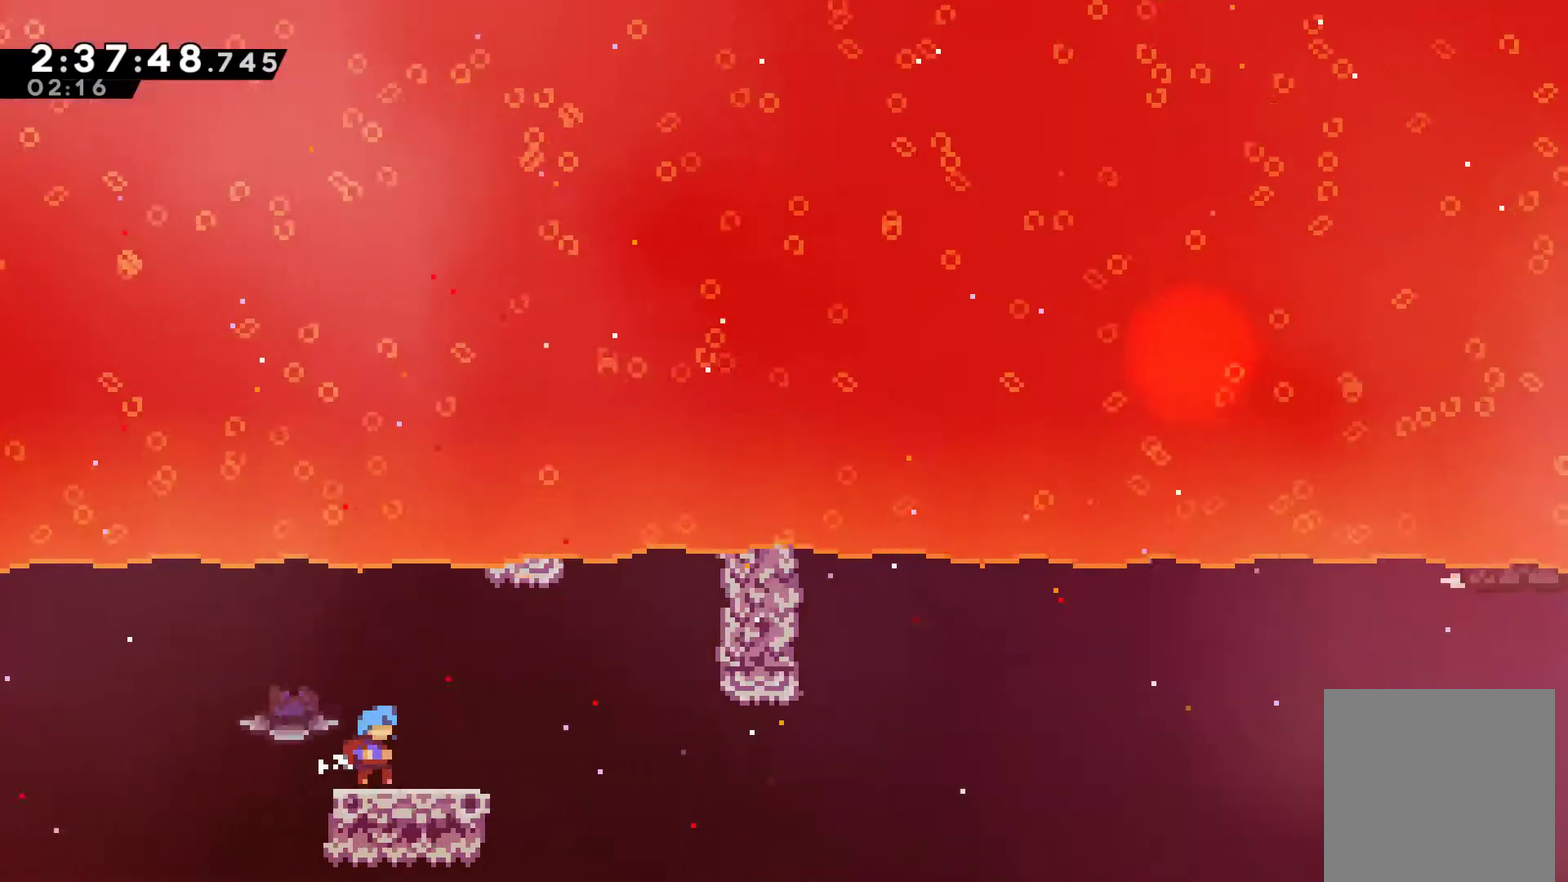
{"buttons": ["A", "DPAD_RIGHT"], "left_stick": "center", "right_stick": "center", "events": [[100, "DPAD_RIGHT", "down"], [367, "A", "down"]]}
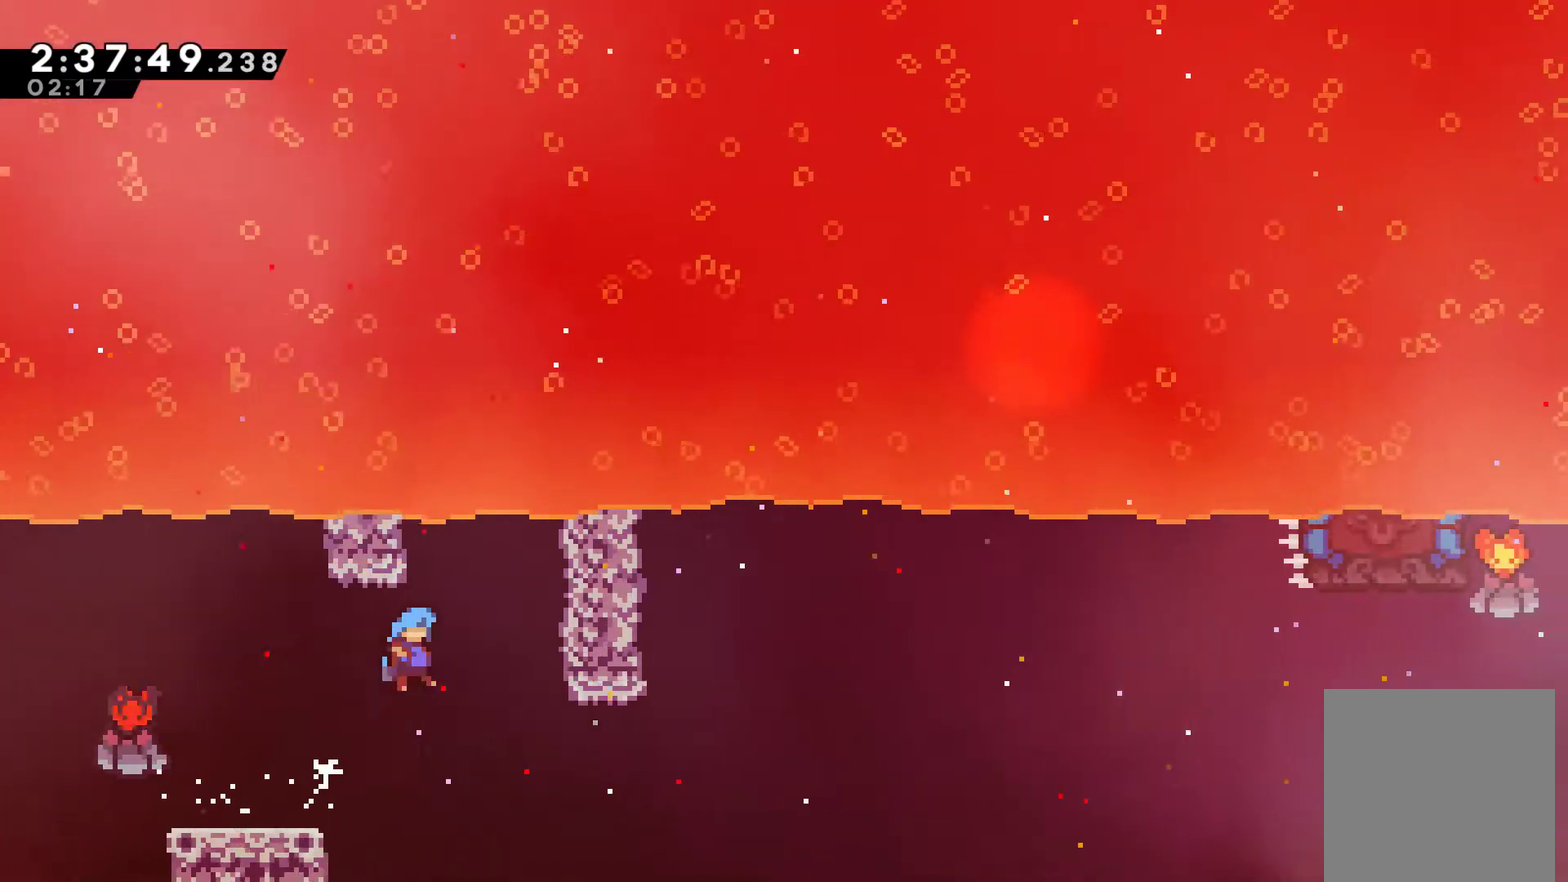
{"buttons": ["R1", "DPAD_UP", "DPAD_RIGHT"], "left_stick": "center", "right_stick": "center", "events": [[367, "A", "up"], [367, "DPAD_UP", "down"], [367, "R1", "down"]]}
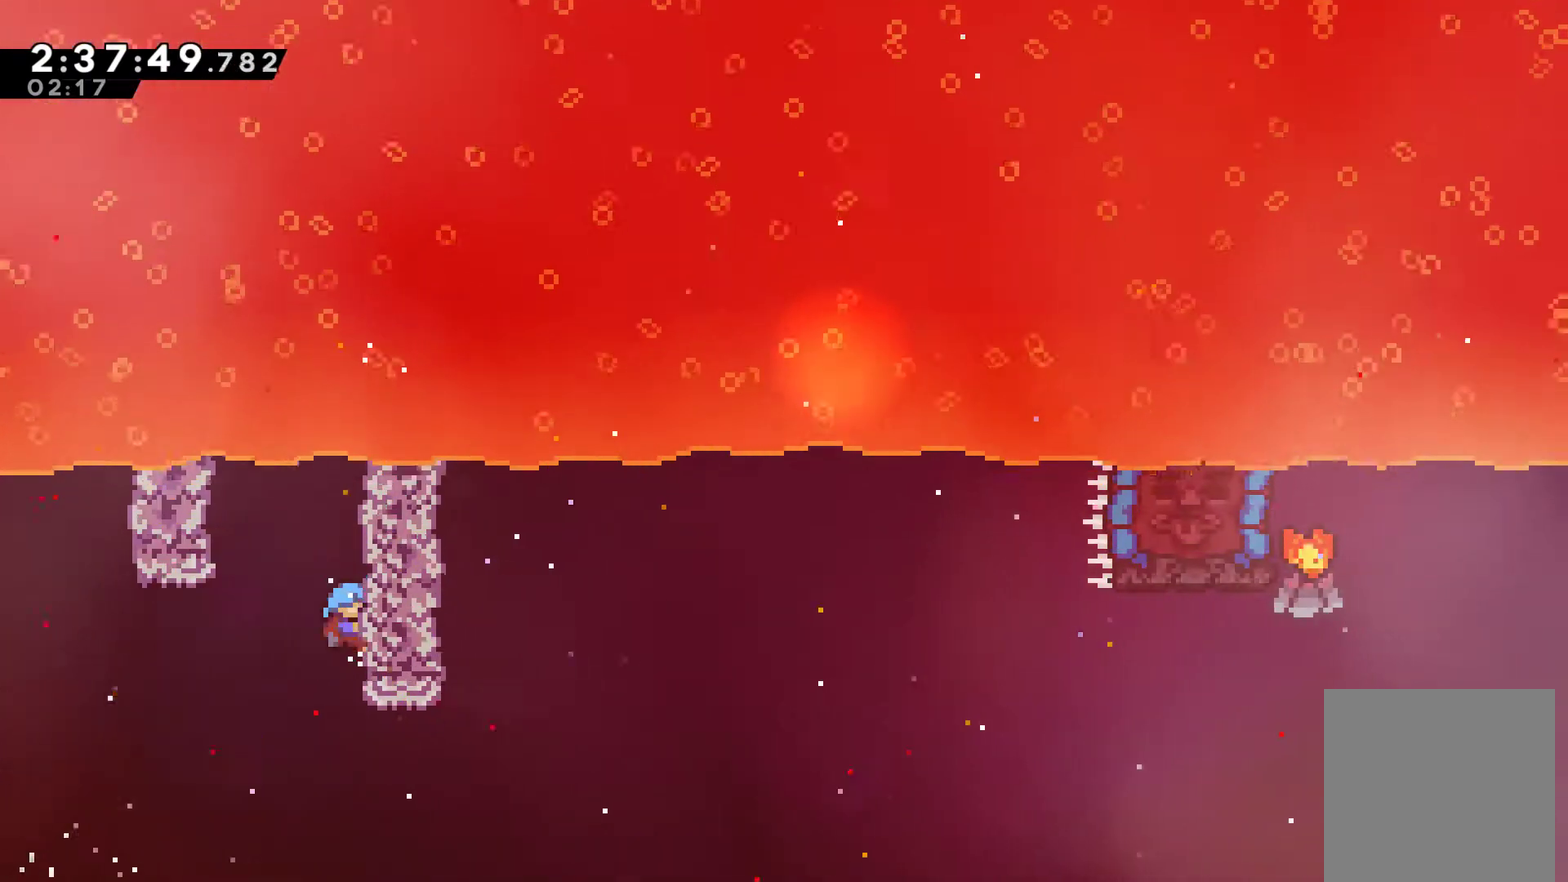
{"buttons": ["R1"], "left_stick": "center", "right_stick": "center", "events": [[33, "DPAD_RIGHT", "up"], [33, "DPAD_UP", "up"], [167, "DPAD_UP", "down"], [500, "DPAD_UP", "up"]]}
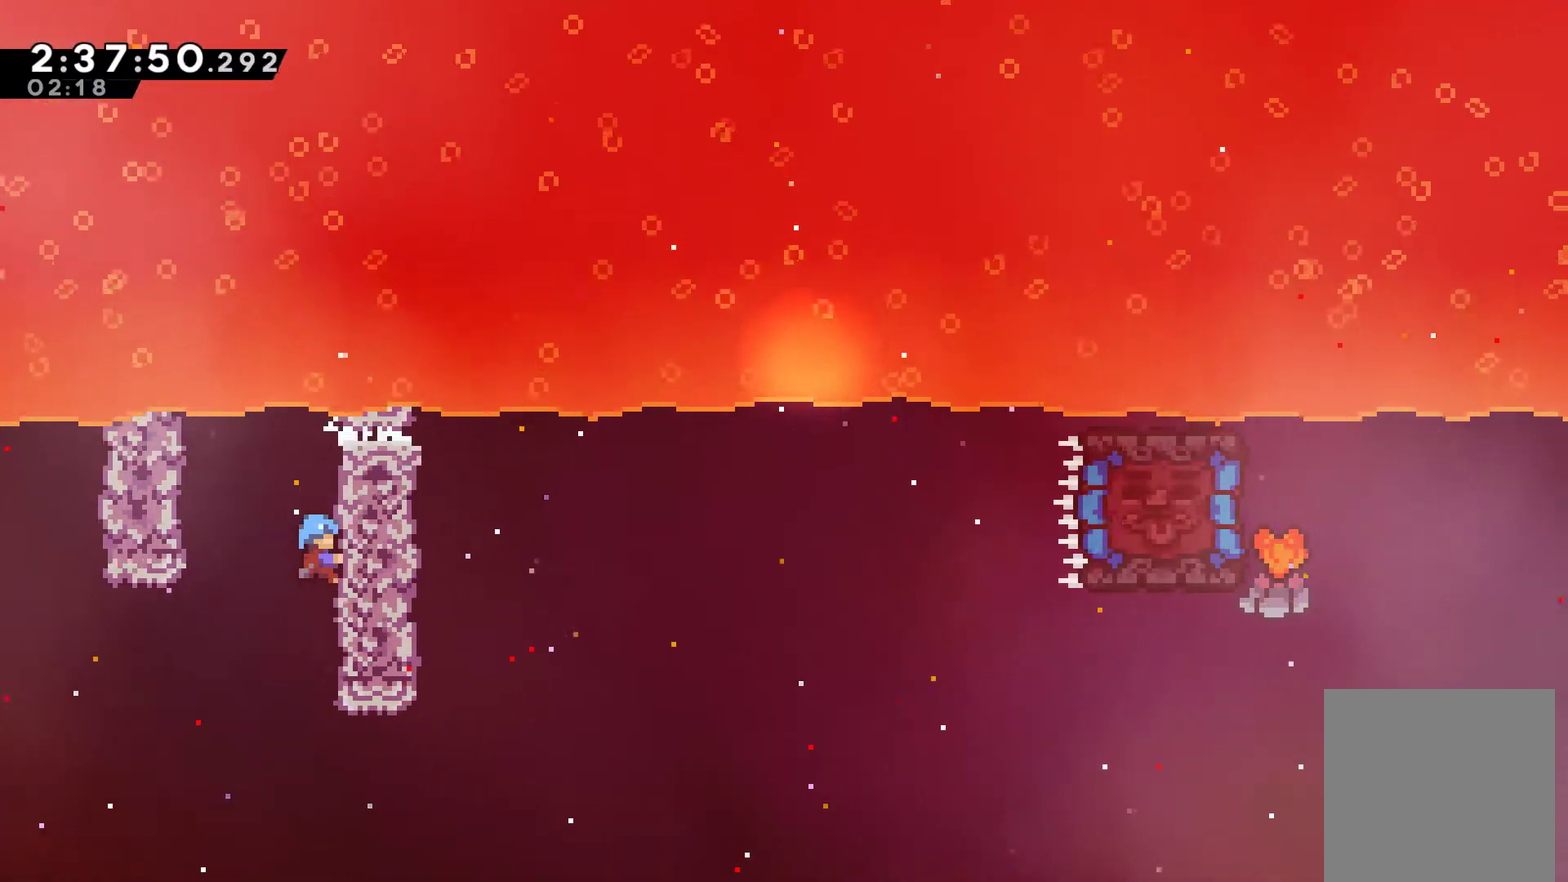
{"buttons": ["A", "R1", "DPAD_UP", "DPAD_LEFT"], "left_stick": "center", "right_stick": "center", "events": [[267, "A", "down"], [267, "DPAD_LEFT", "down"], [267, "DPAD_UP", "down"]]}
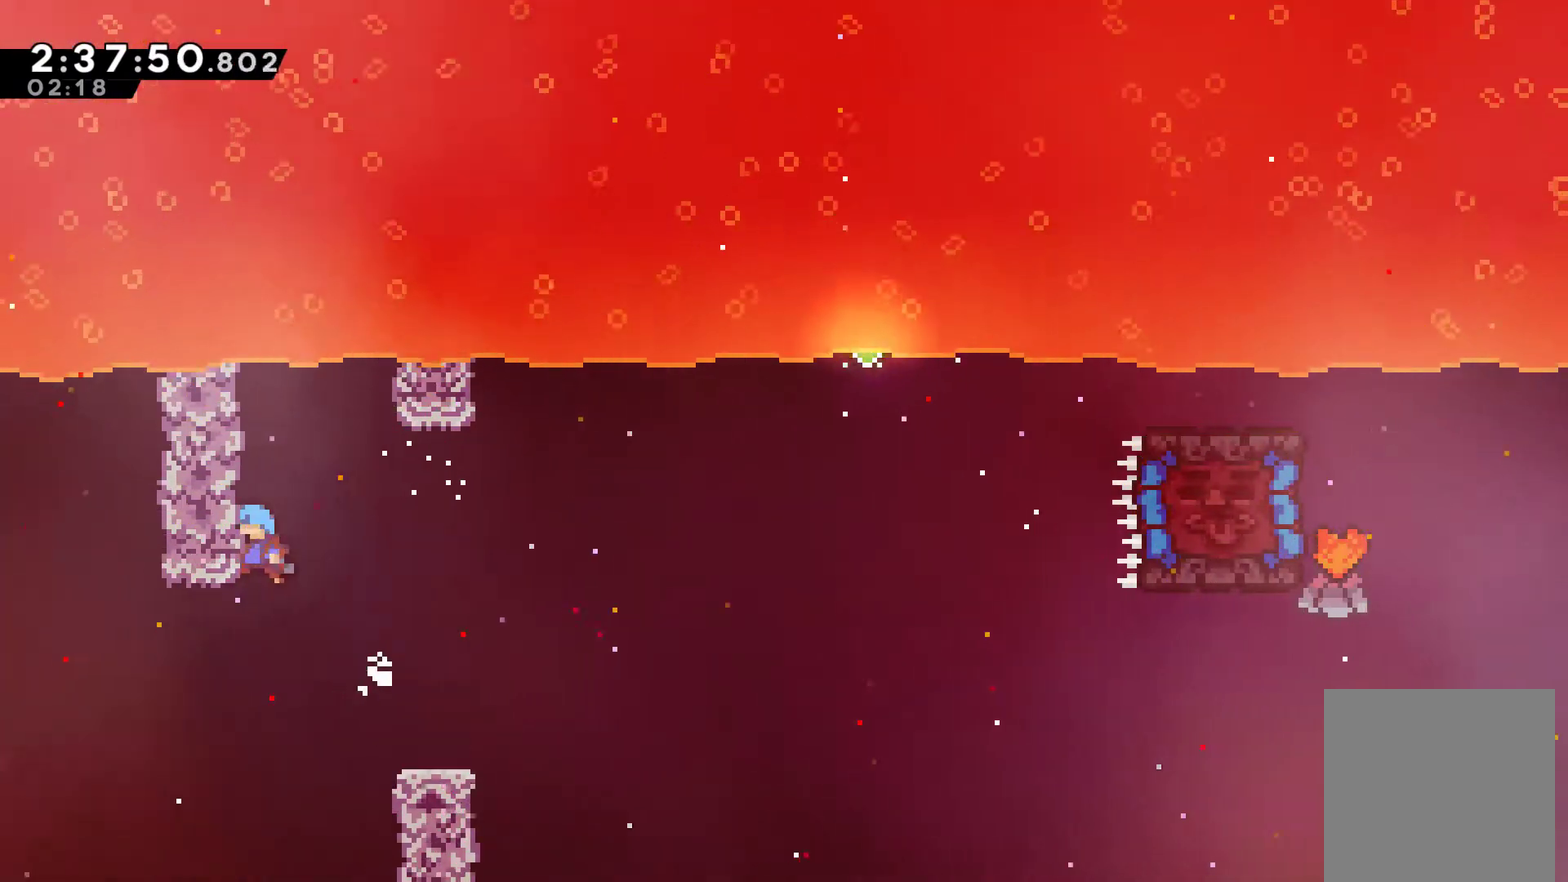
{"buttons": ["R1", "DPAD_UP"], "left_stick": "center", "right_stick": "center", "events": [[233, "A", "up"], [367, "DPAD_LEFT", "up"]]}
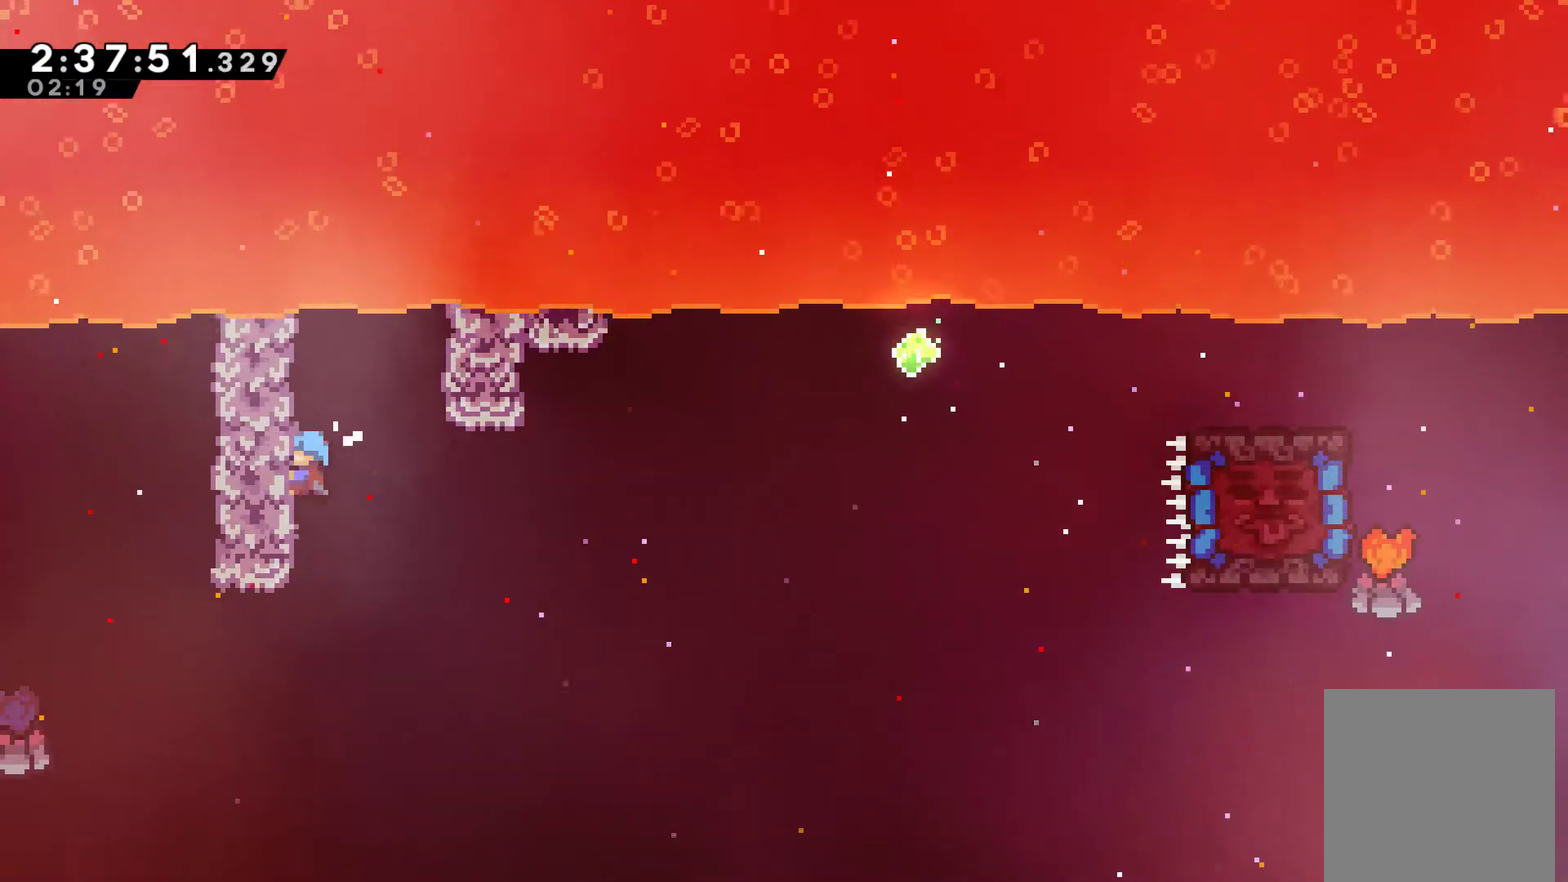
{"buttons": ["A", "R1", "DPAD_UP", "DPAD_RIGHT"], "left_stick": "center", "right_stick": "center", "events": [[367, "DPAD_RIGHT", "down"], [467, "A", "down"]]}
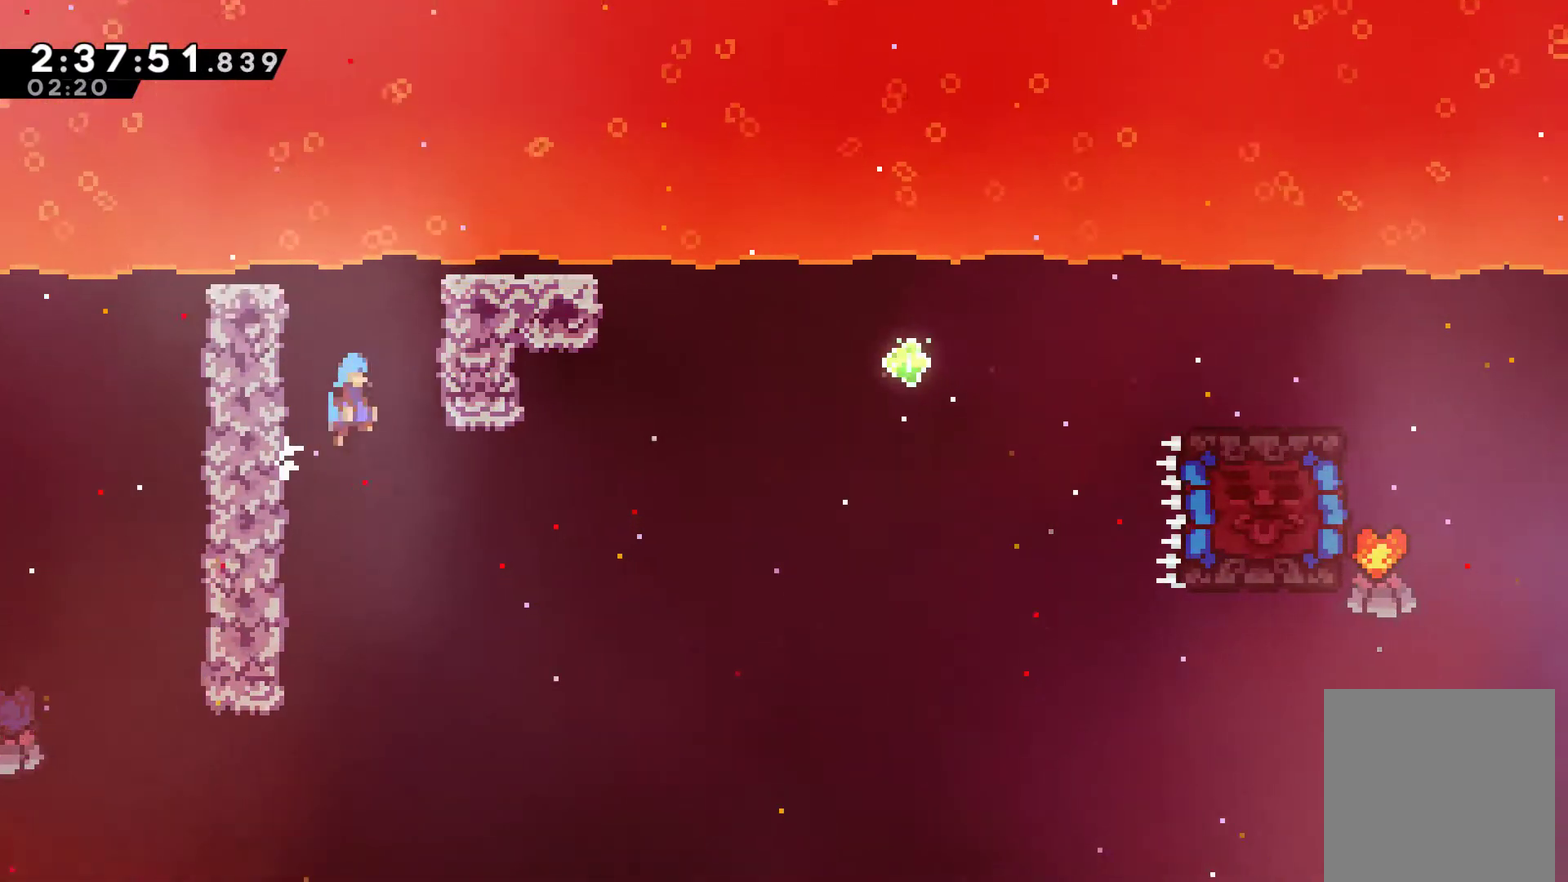
{"buttons": ["R1"], "left_stick": "center", "right_stick": "center", "events": [[133, "A", "up"], [300, "DPAD_RIGHT", "up"], [300, "DPAD_UP", "up"]]}
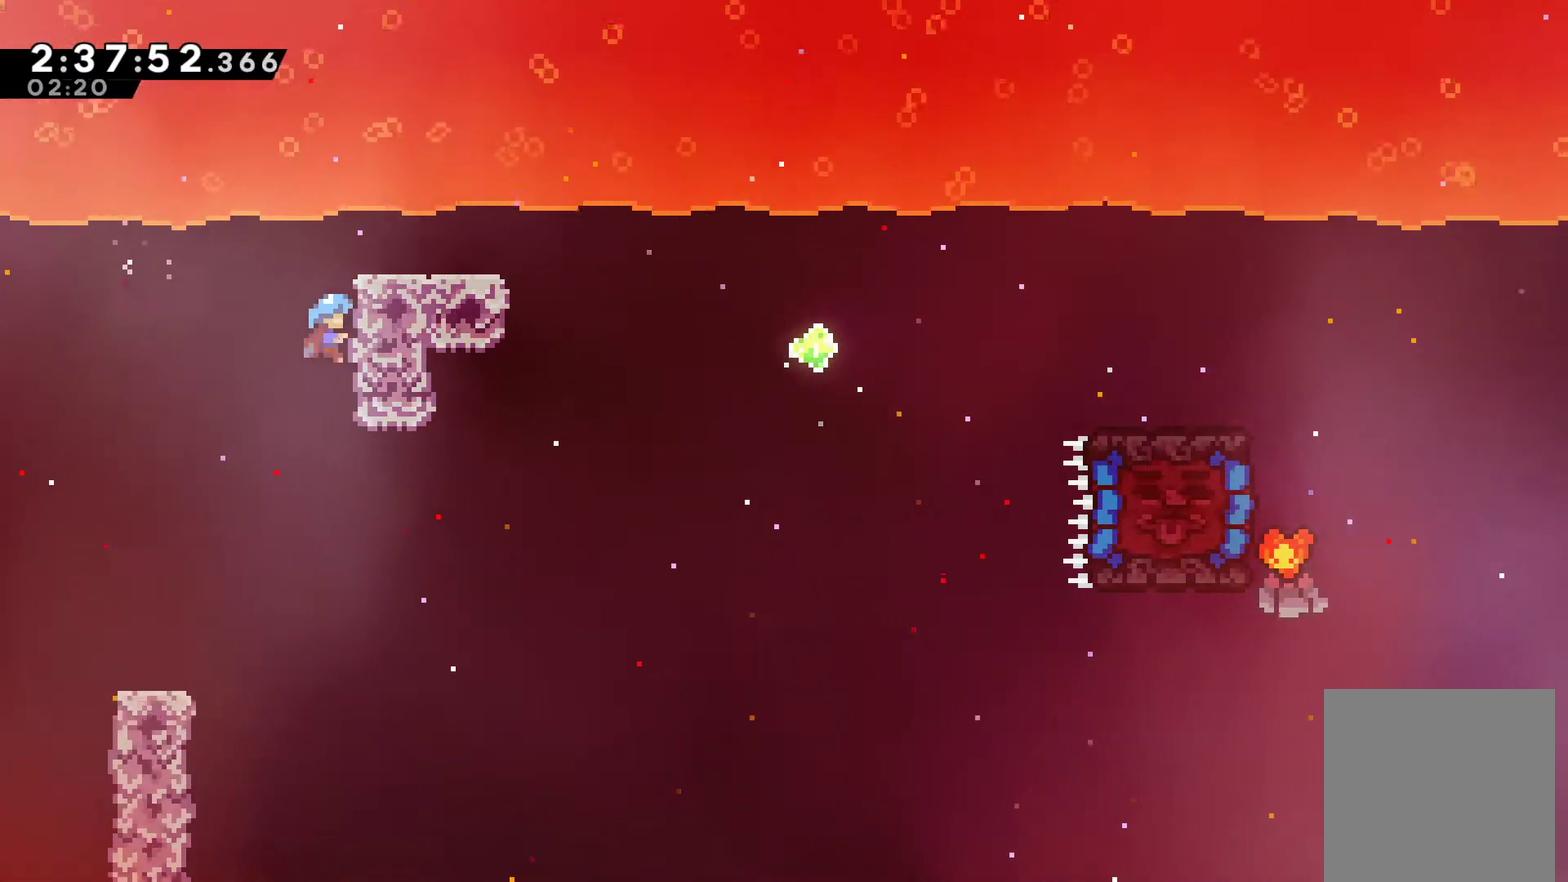
{"buttons": ["A", "R1", "DPAD_UP"], "left_stick": "center", "right_stick": "center", "events": [[400, "DPAD_UP", "down"], [500, "A", "down"]]}
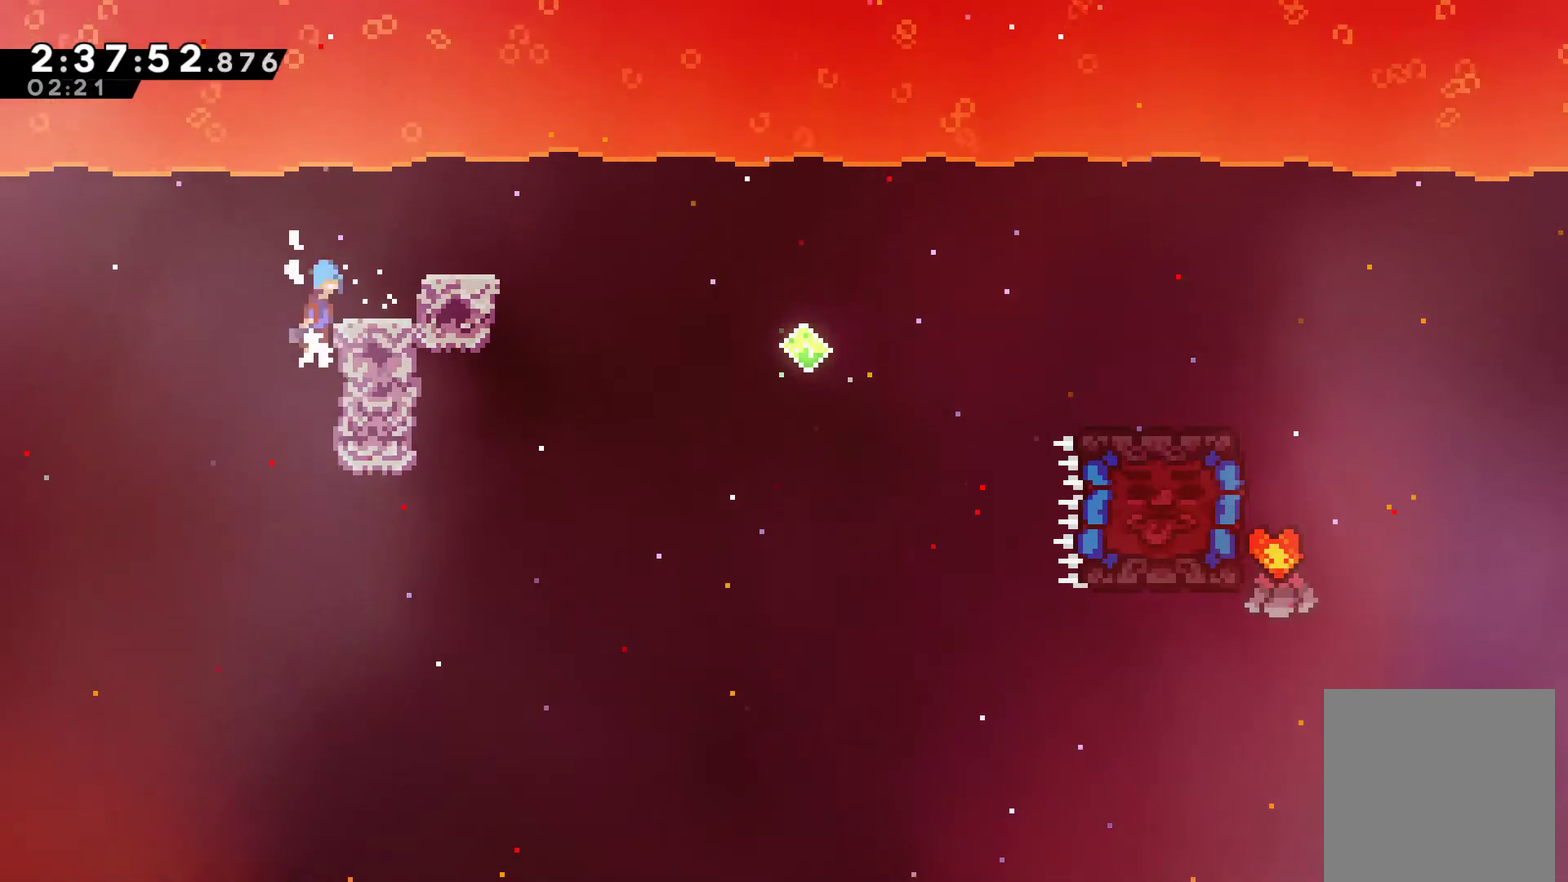
{"buttons": [], "left_stick": "center", "right_stick": "center", "events": [[33, "DPAD_RIGHT", "down"], [167, "DPAD_UP", "up"], [267, "A", "up"], [300, "R1", "up"], [333, "DPAD_RIGHT", "up"]]}
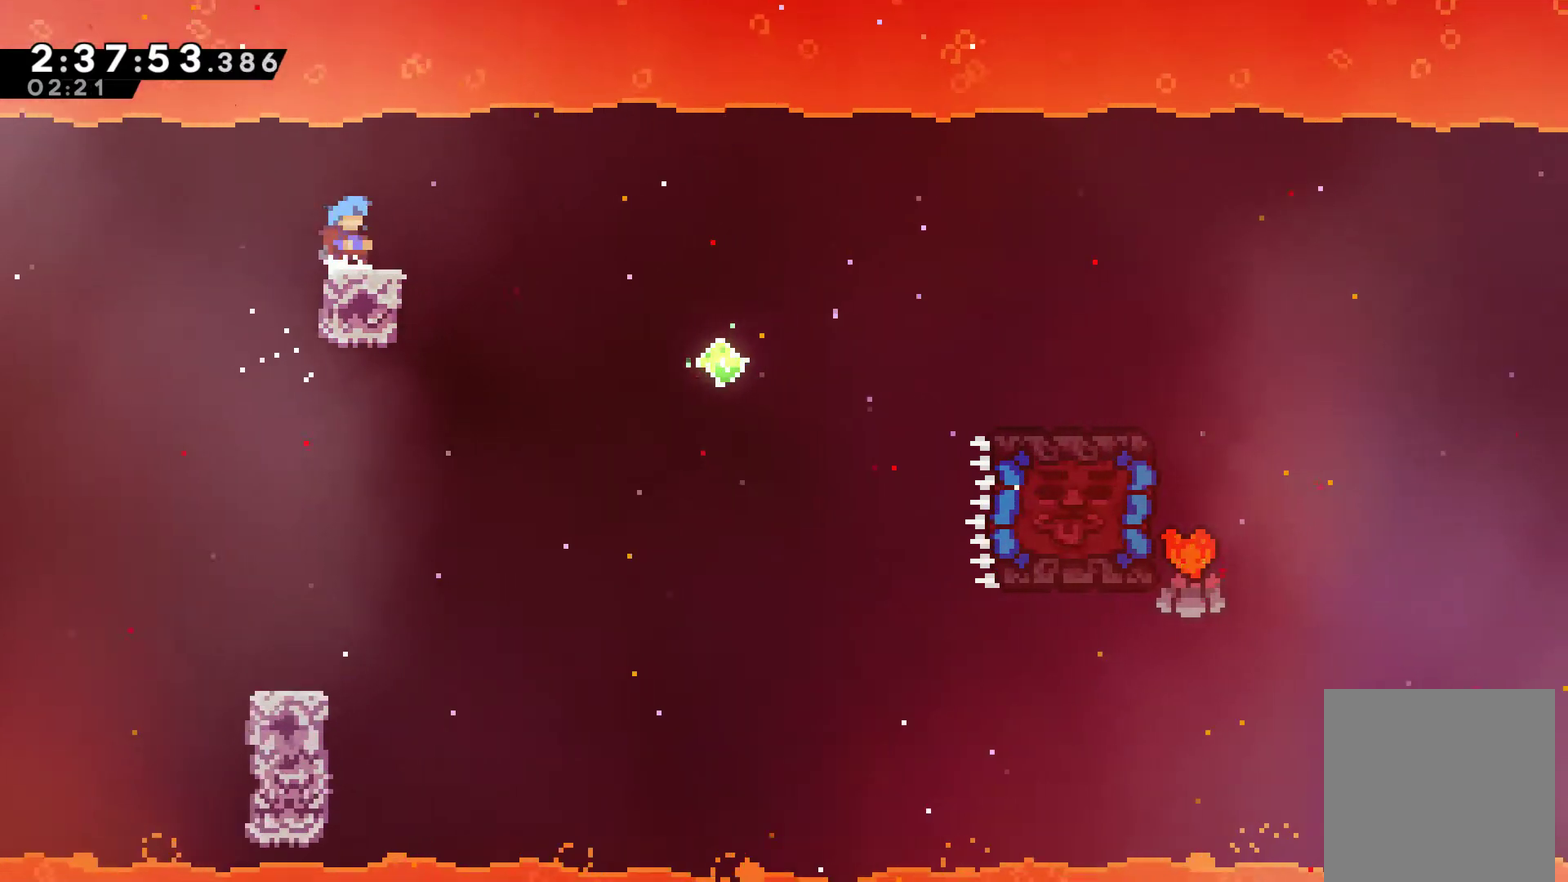
{"buttons": ["A", "DPAD_RIGHT"], "left_stick": "center", "right_stick": "center", "events": [[400, "DPAD_RIGHT", "down"], [500, "A", "down"]]}
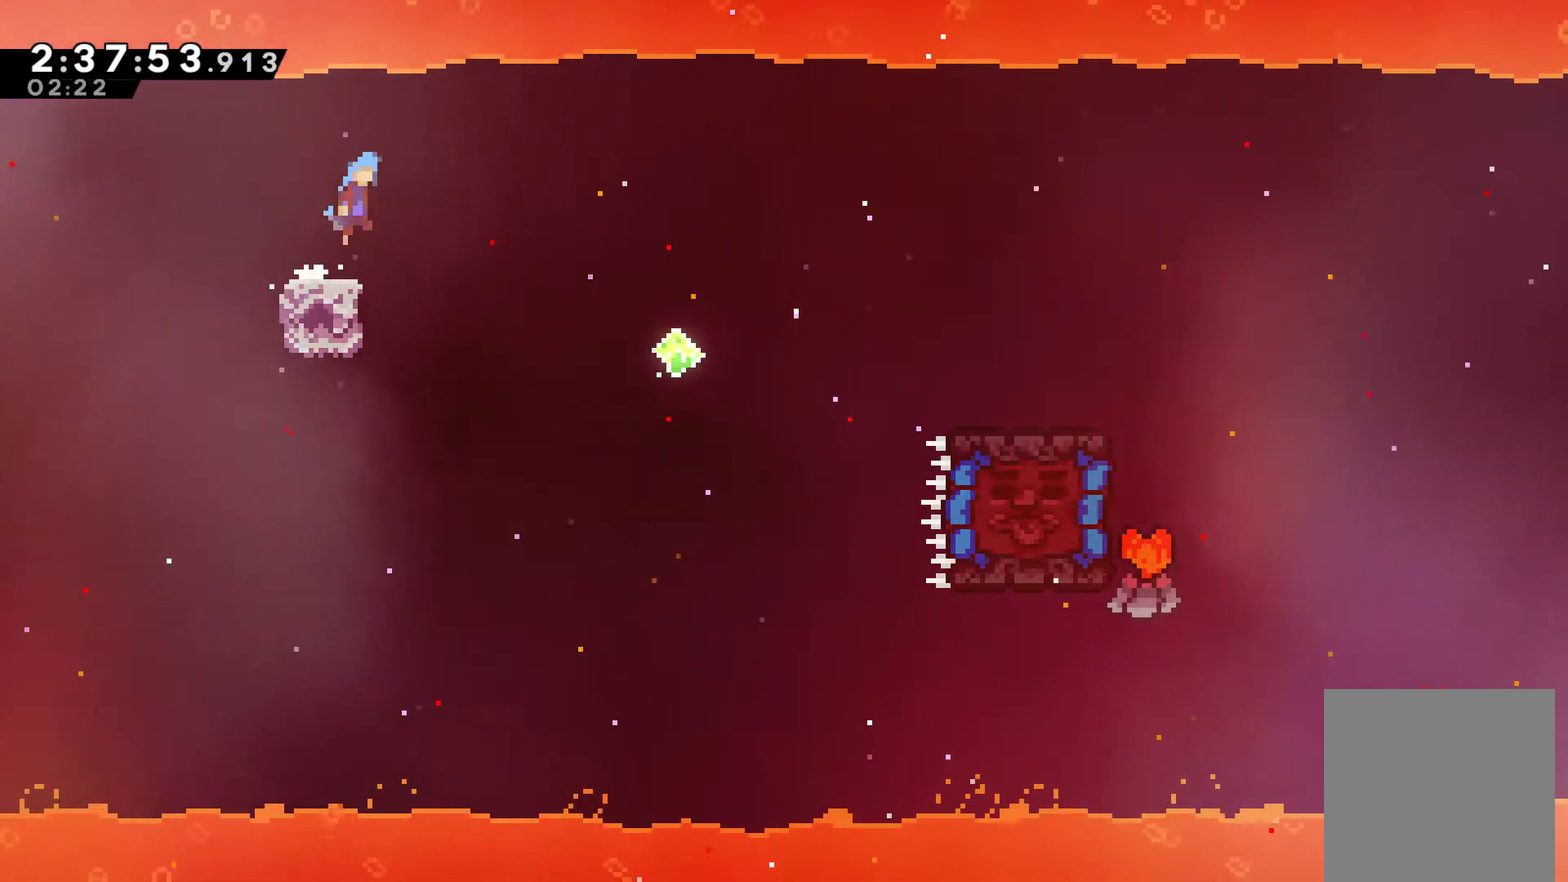
{"buttons": ["DPAD_RIGHT"], "left_stick": "center", "right_stick": "center", "events": [[133, "A", "up"]]}
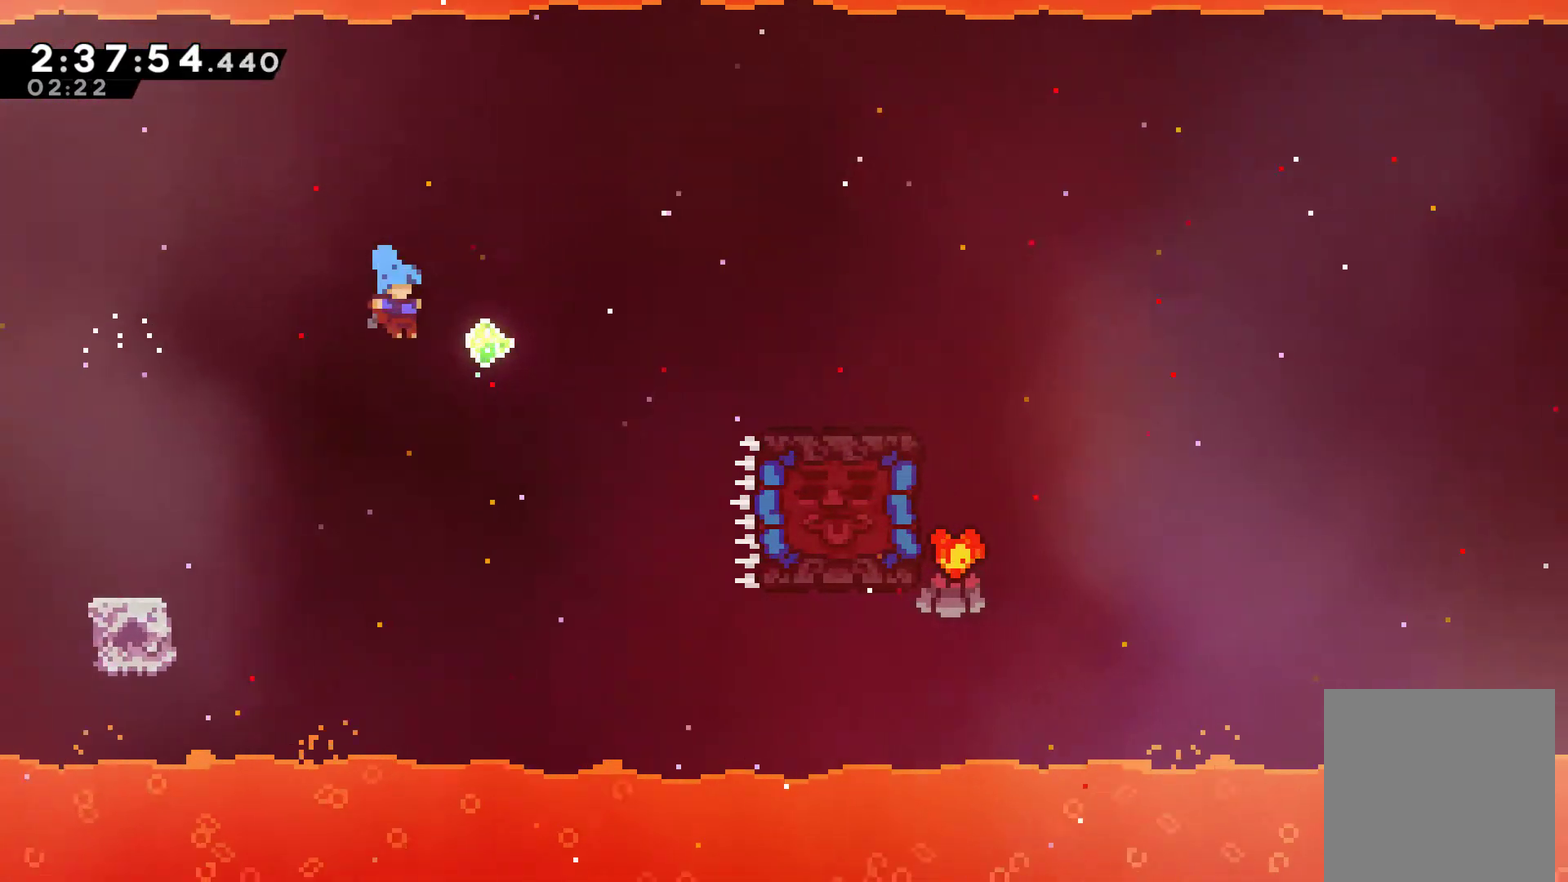
{"buttons": ["DPAD_RIGHT"], "left_stick": "center", "right_stick": "center", "events": [[100, "DPAD_UP", "down"], [167, "X", "down"], [367, "X", "up"], [467, "DPAD_UP", "up"]]}
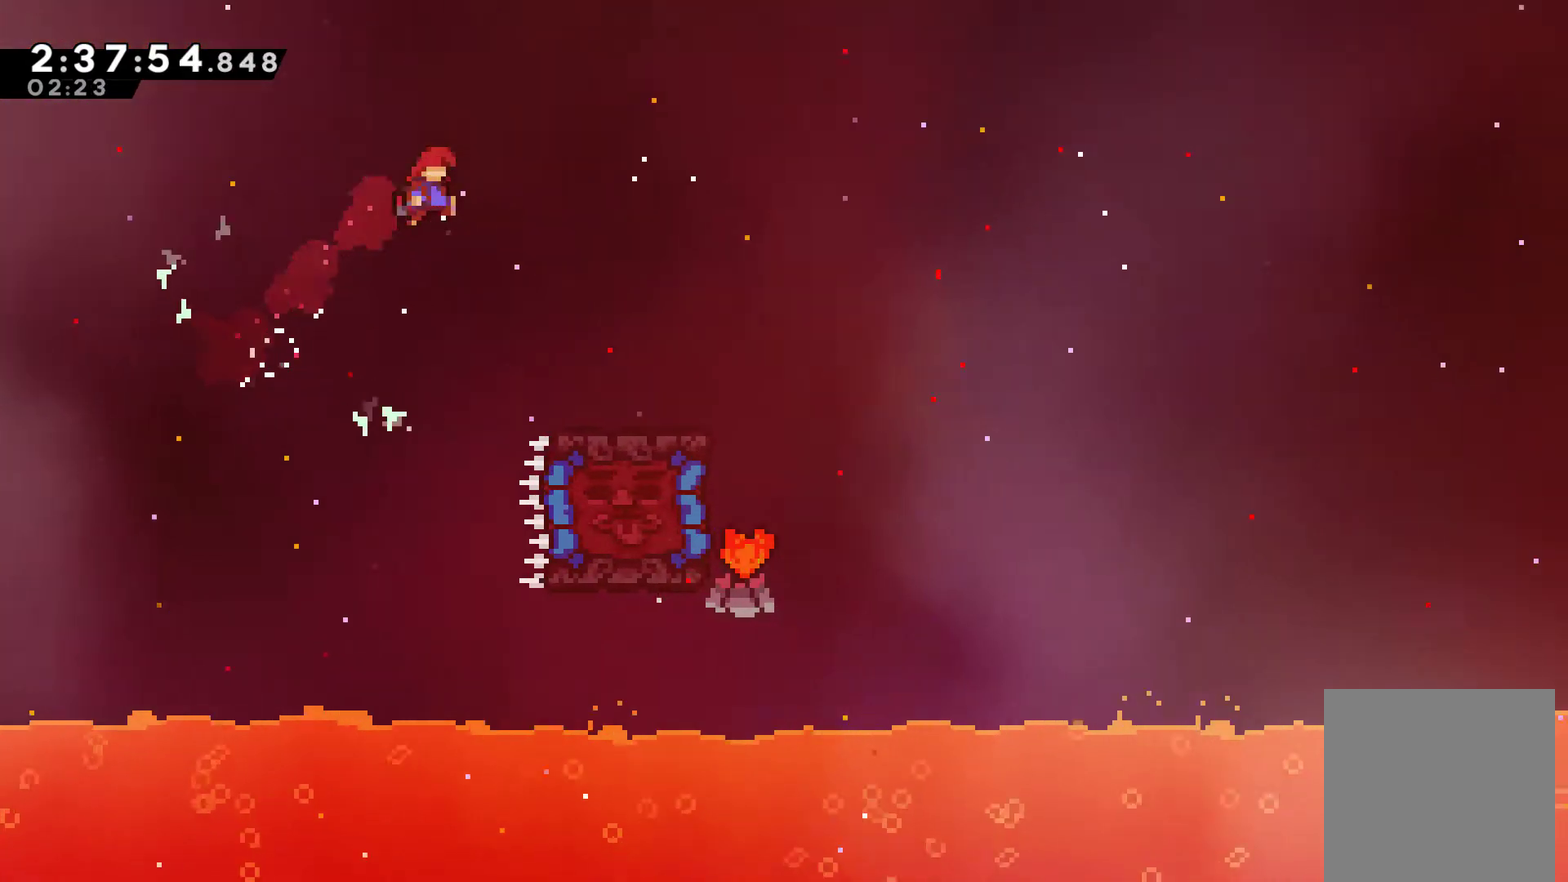
{"buttons": ["A", "DPAD_RIGHT"], "left_stick": "center", "right_stick": "center", "events": [[467, "A", "down"]]}
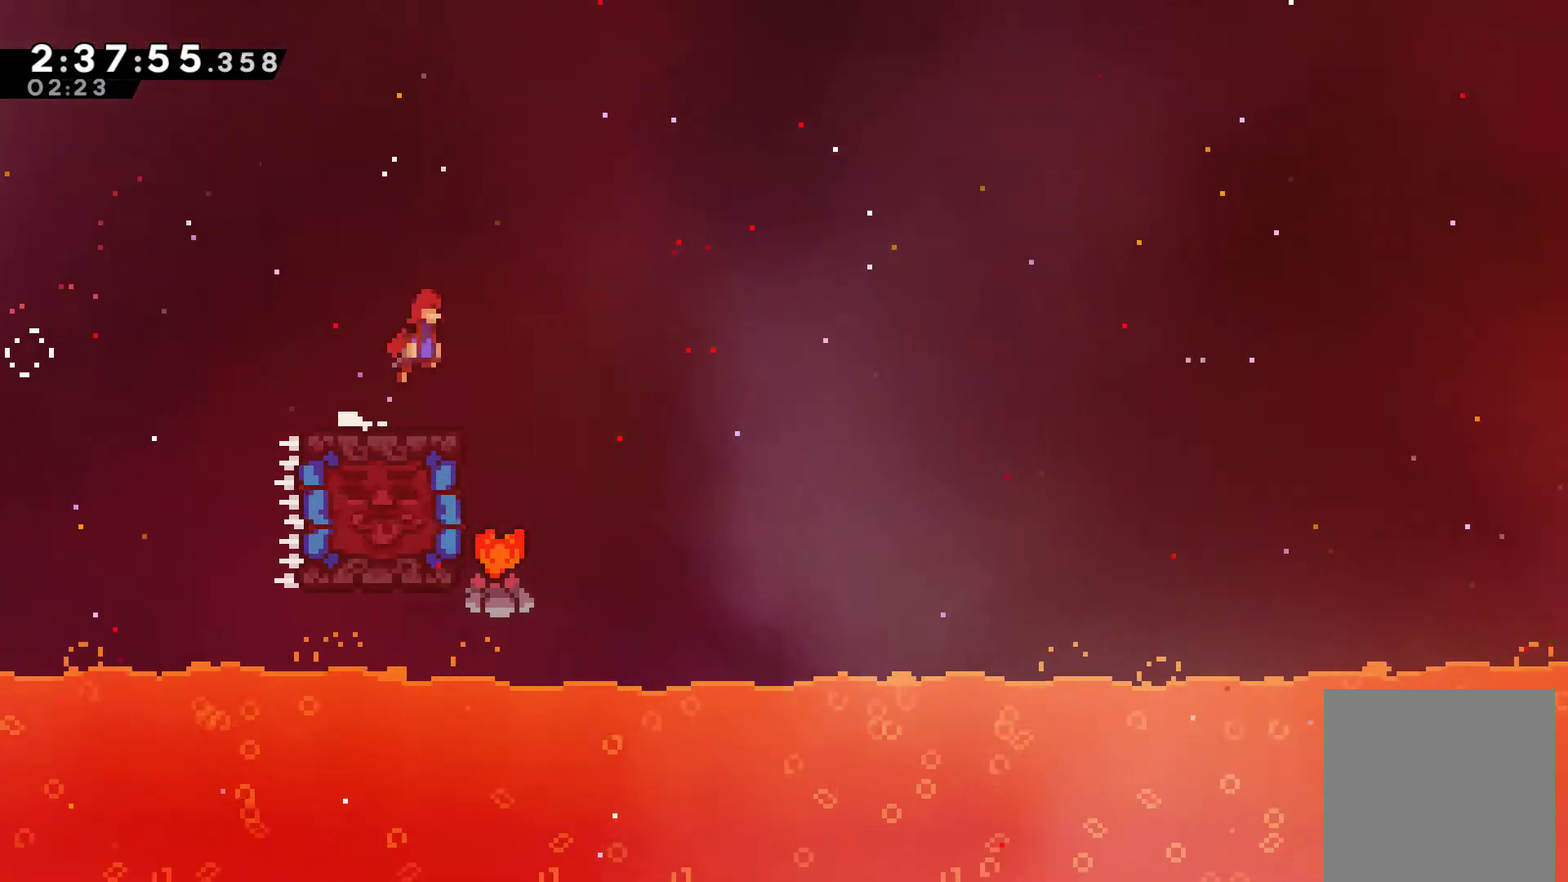
{"buttons": ["DPAD_LEFT"], "left_stick": "center", "right_stick": "center", "events": [[67, "A", "up"], [167, "DPAD_RIGHT", "up"], [267, "DPAD_LEFT", "down"]]}
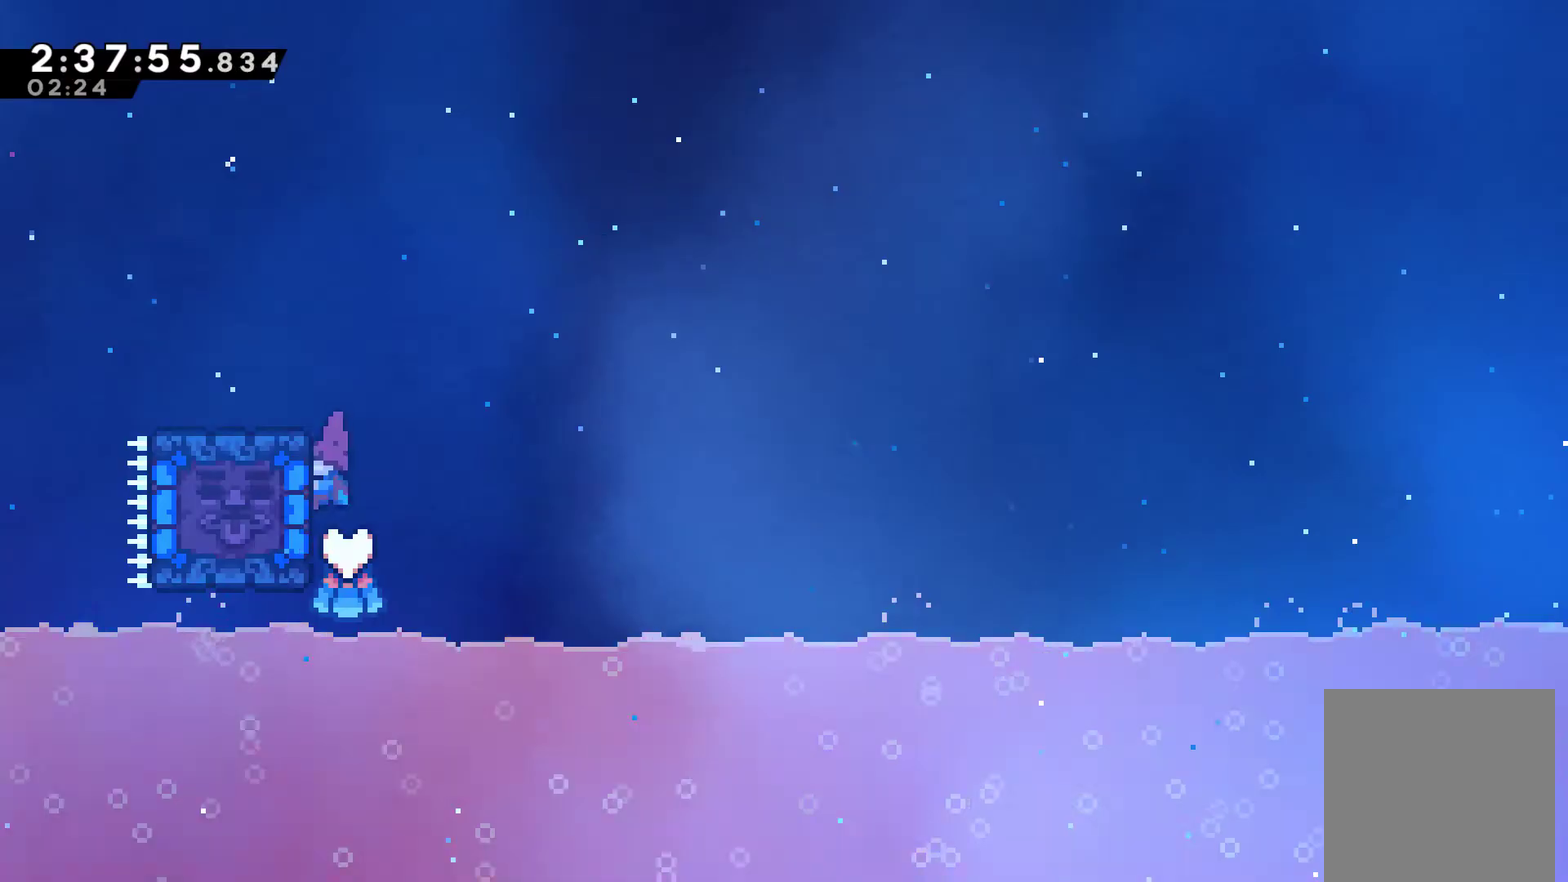
{"buttons": ["R1"], "left_stick": "center", "right_stick": "center", "events": [[67, "DPAD_UP", "down"], [100, "X", "down"], [133, "DPAD_UP", "up"], [300, "DPAD_LEFT", "up"], [300, "X", "up"], [467, "R1", "down"]]}
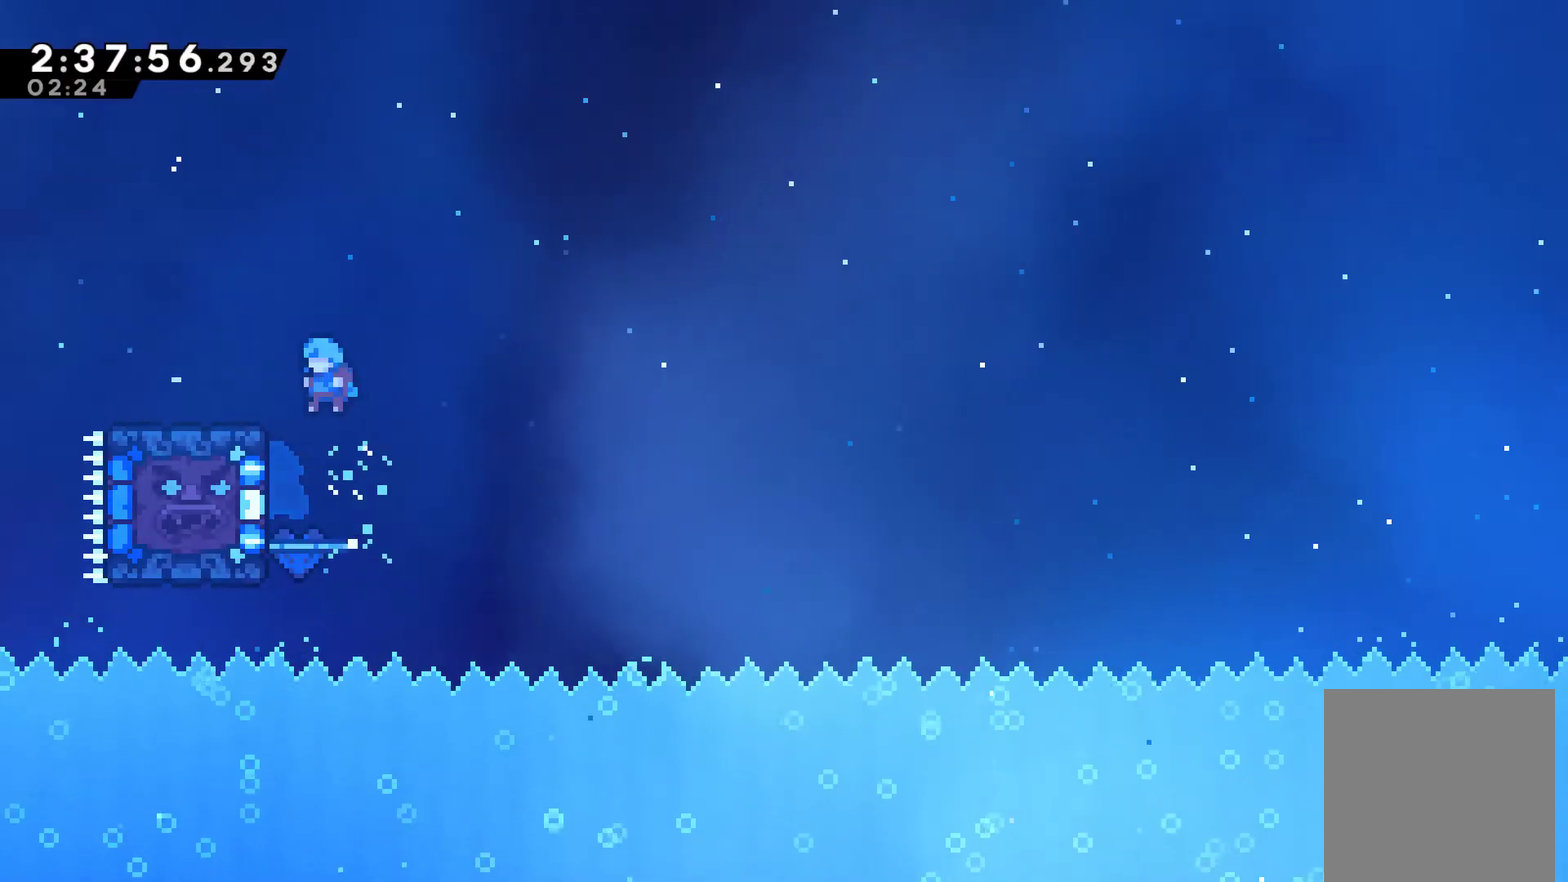
{"buttons": ["R1", "DPAD_DOWN"], "left_stick": "center", "right_stick": "center", "events": [[133, "DPAD_LEFT", "down"], [267, "DPAD_LEFT", "up"], [467, "DPAD_DOWN", "down"]]}
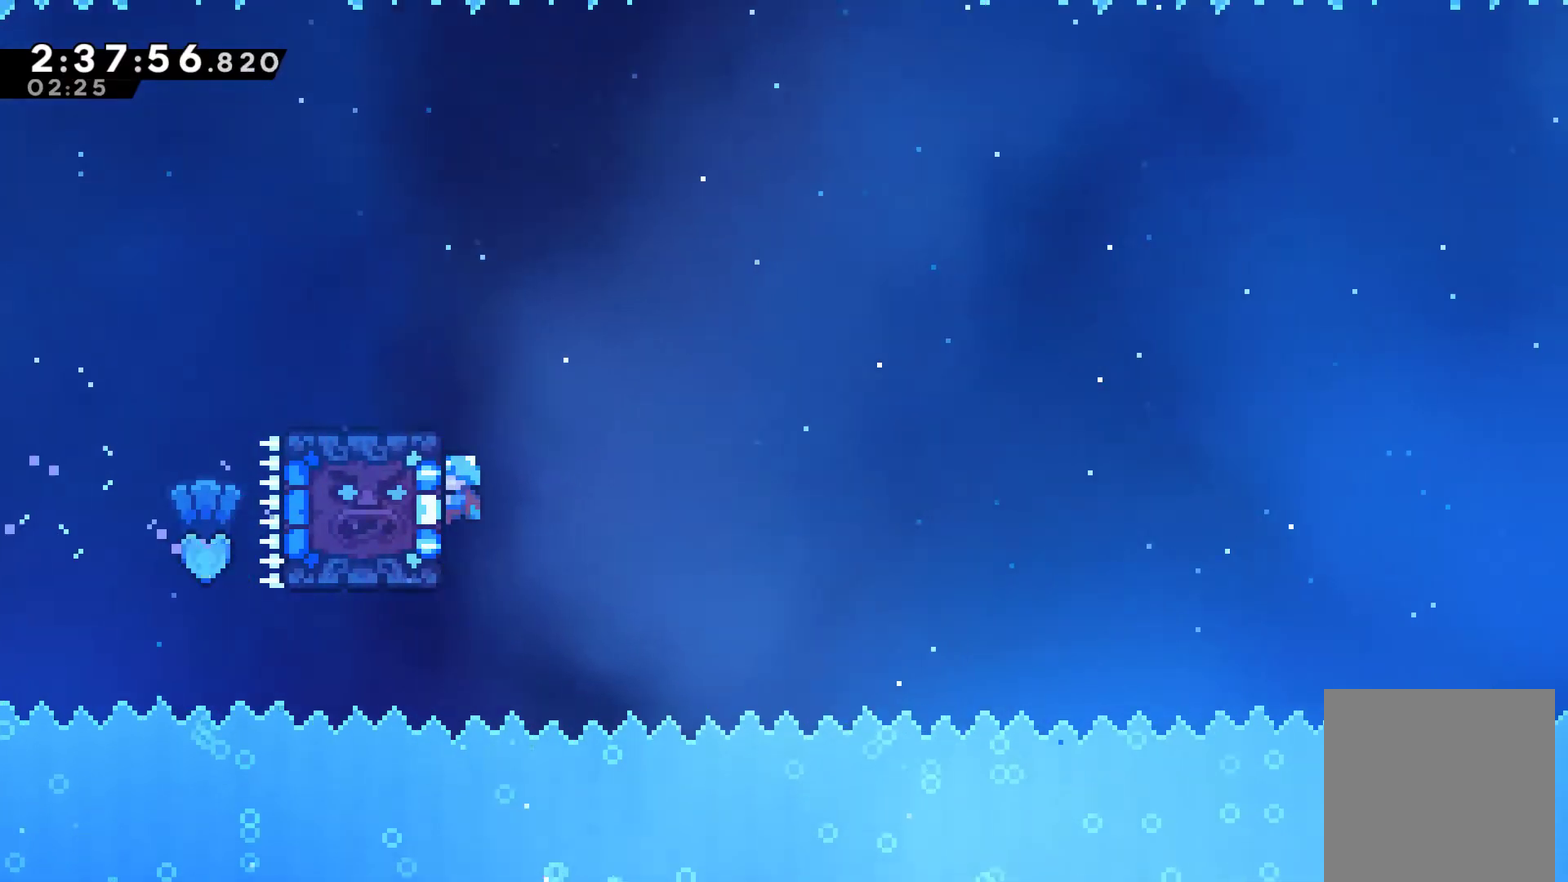
{"buttons": ["R1"], "left_stick": "center", "right_stick": "center", "events": [[67, "DPAD_DOWN", "up"]]}
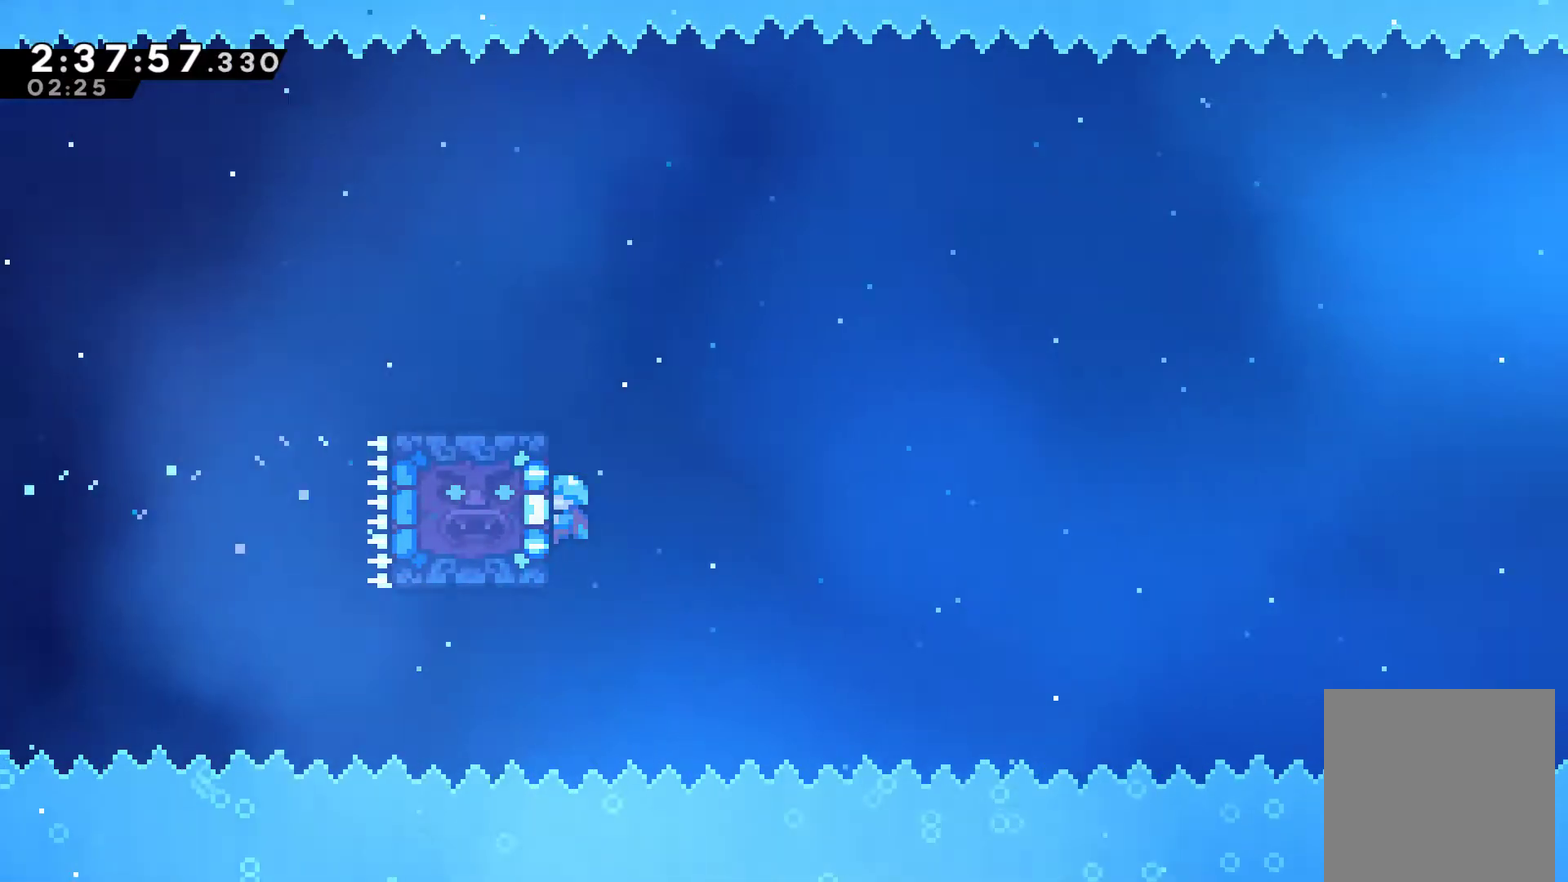
{"buttons": ["R1"], "left_stick": "center", "right_stick": "center", "events": [[233, "DPAD_UP", "down"], [333, "DPAD_UP", "up"]]}
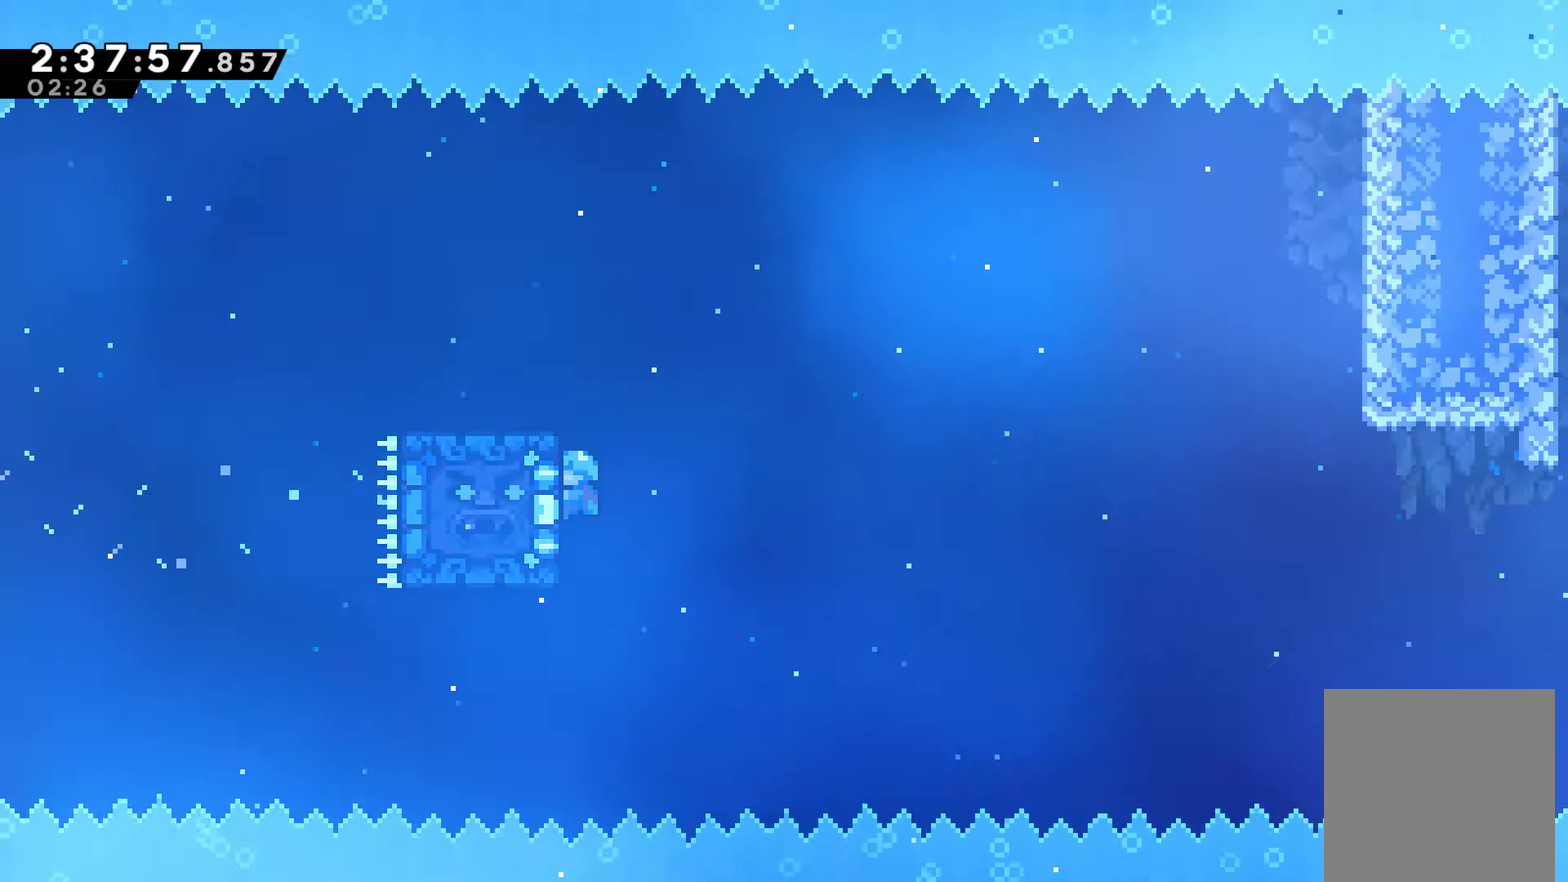
{"buttons": ["R1"], "left_stick": "center", "right_stick": "center", "events": []}